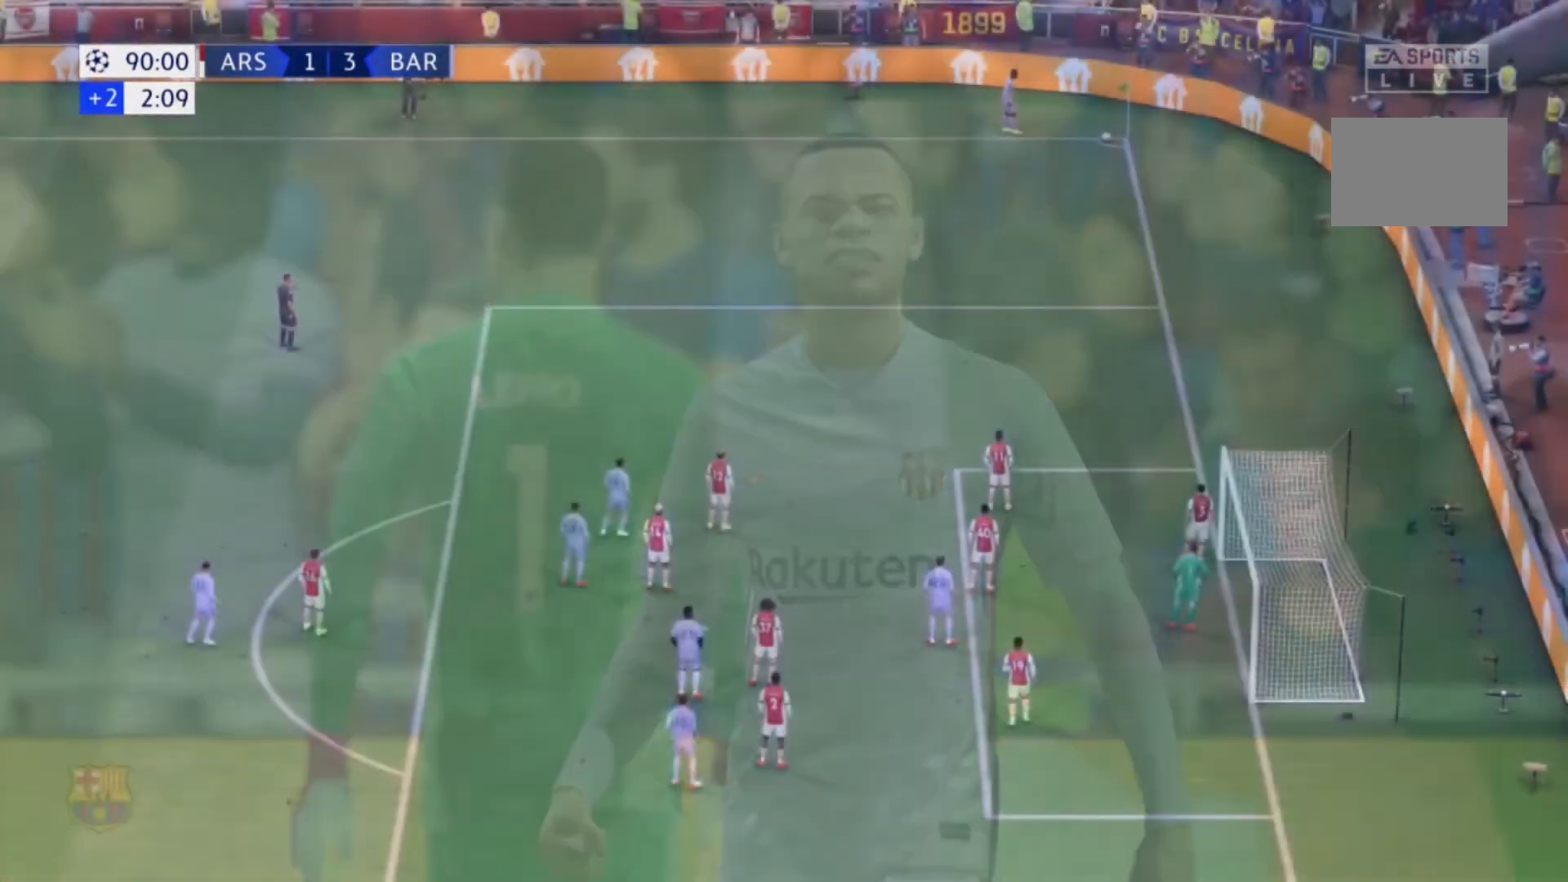
Gameplay with a controller (Xbox layout); each line is a JSON object with the inputs held at the frame after it. "events" lists button and stick changes between this image and that frame as [ms after this image, input, new state], when the widget could be followed in between. Not read: L3 R3.
{"buttons": [], "left_stick": "center", "right_stick": "center", "events": []}
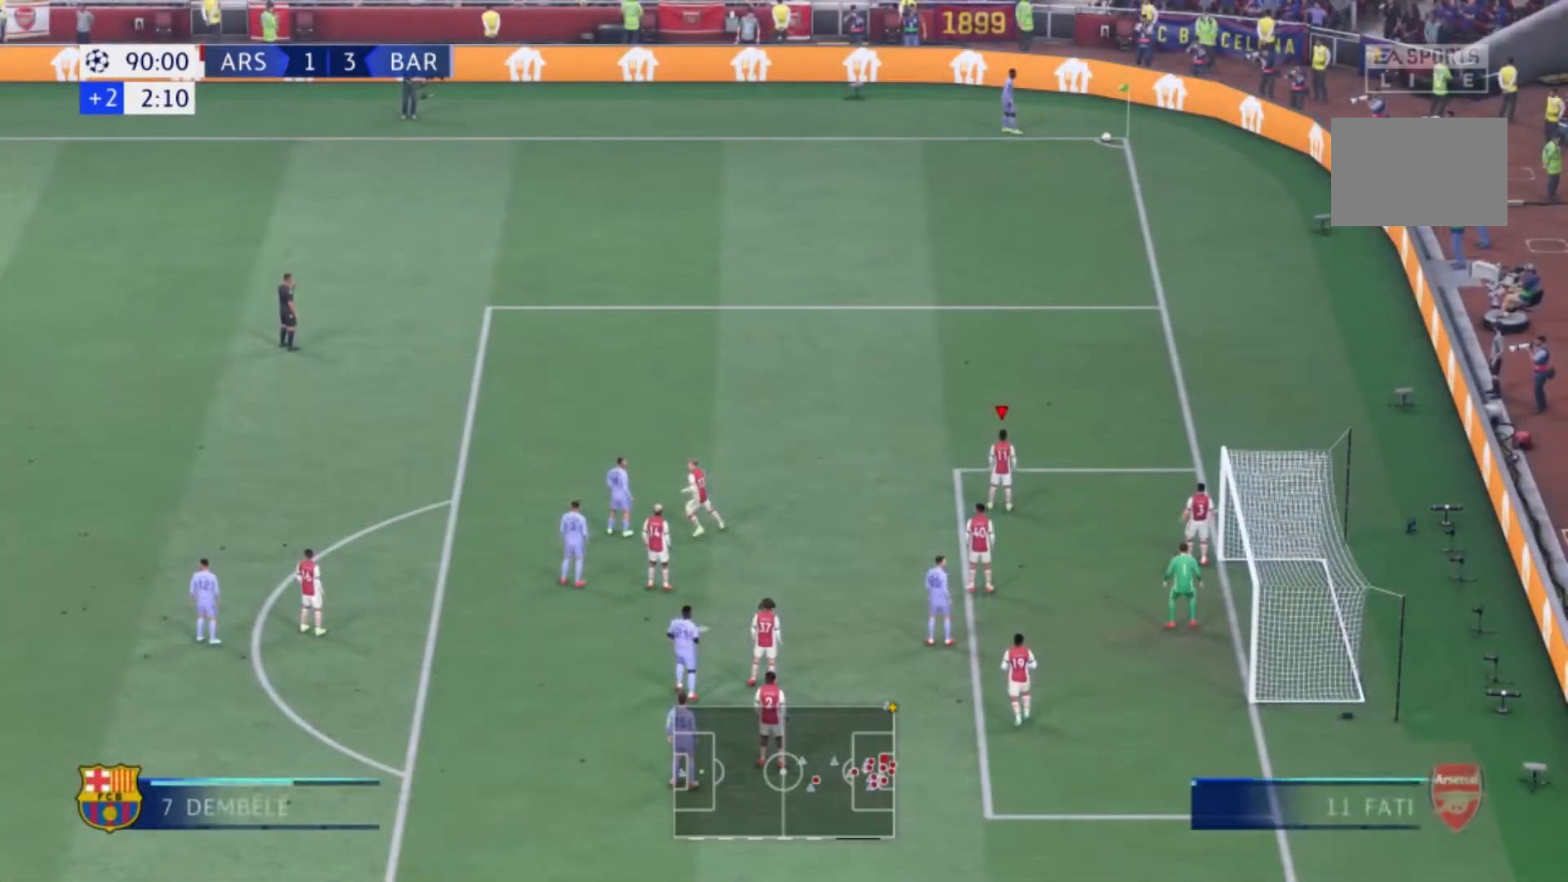
{"buttons": [], "left_stick": "center", "right_stick": "center", "events": []}
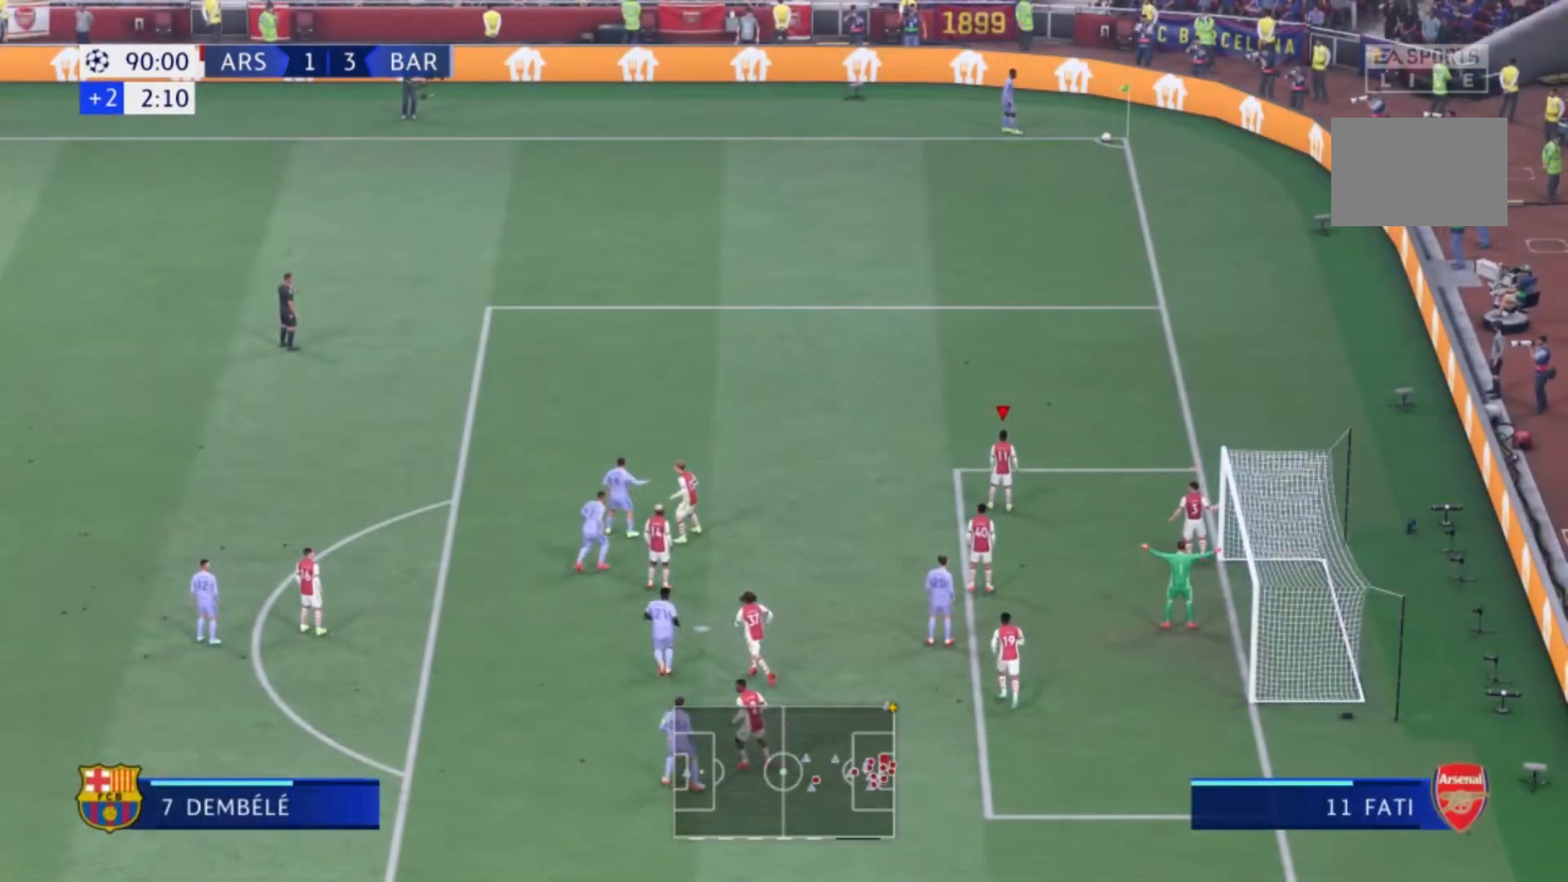
{"buttons": [], "left_stick": "left", "right_stick": "center", "events": [[468, "left_stick", "left"]]}
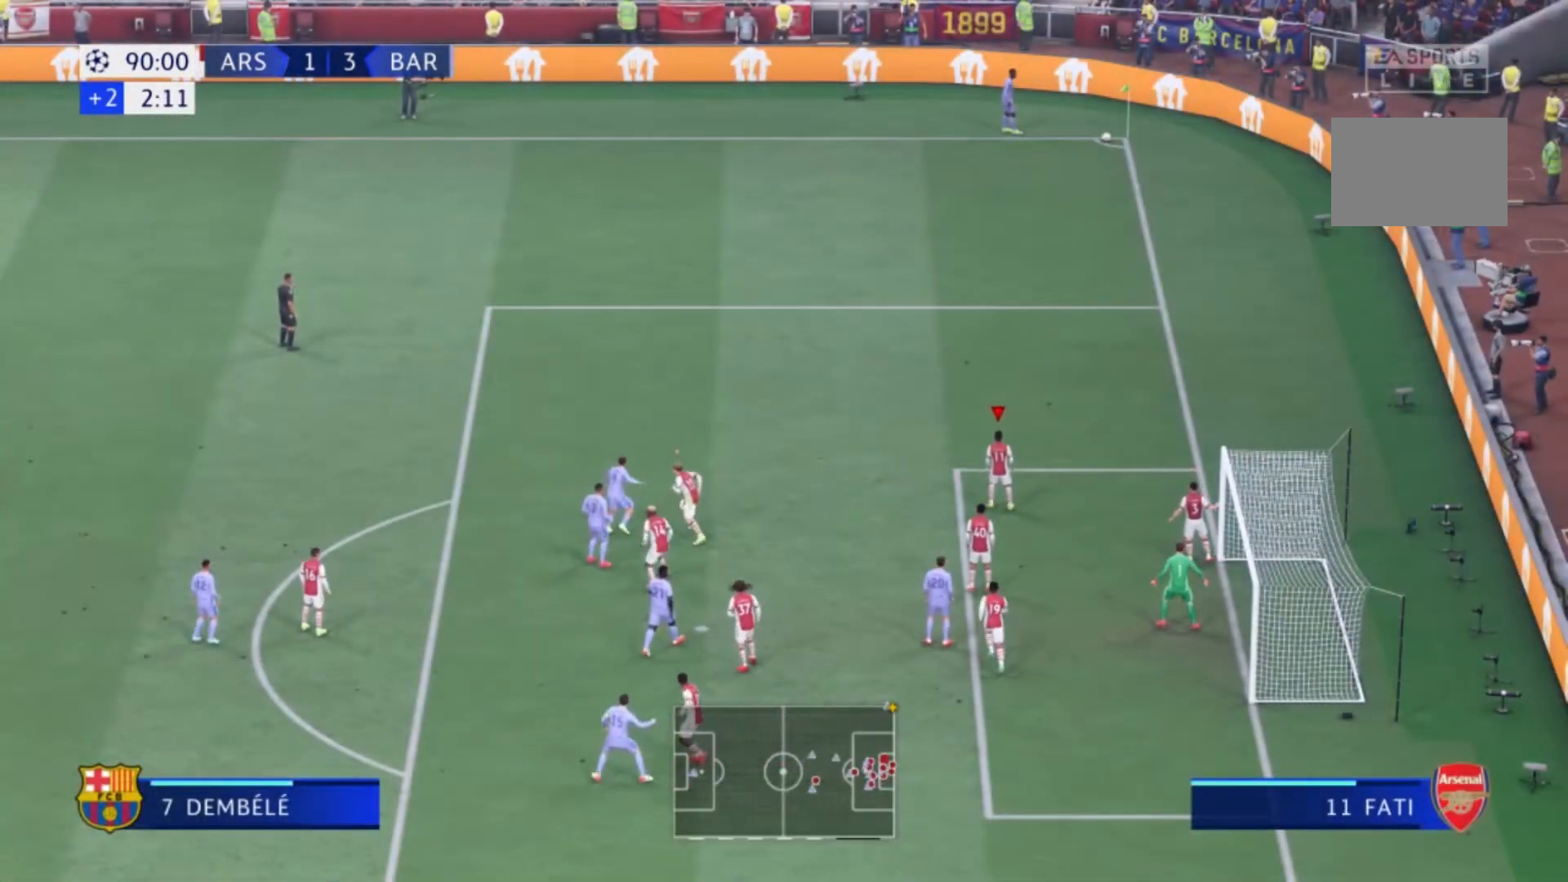
{"buttons": [], "left_stick": "center", "right_stick": "center", "events": [[200, "left_stick", "center"]]}
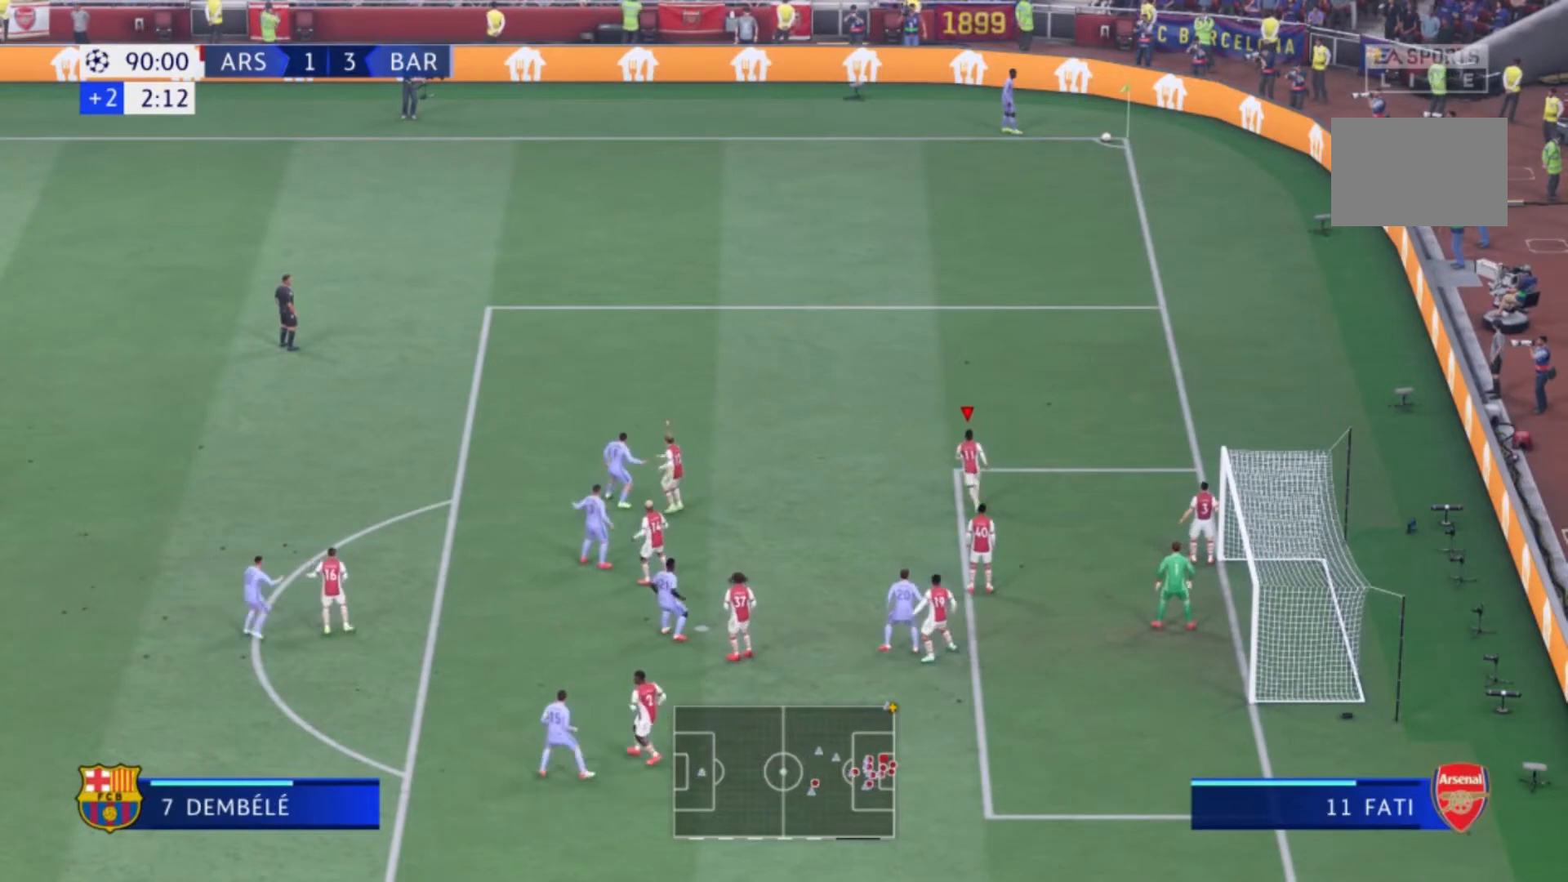
{"buttons": [], "left_stick": "center", "right_stick": "center", "events": []}
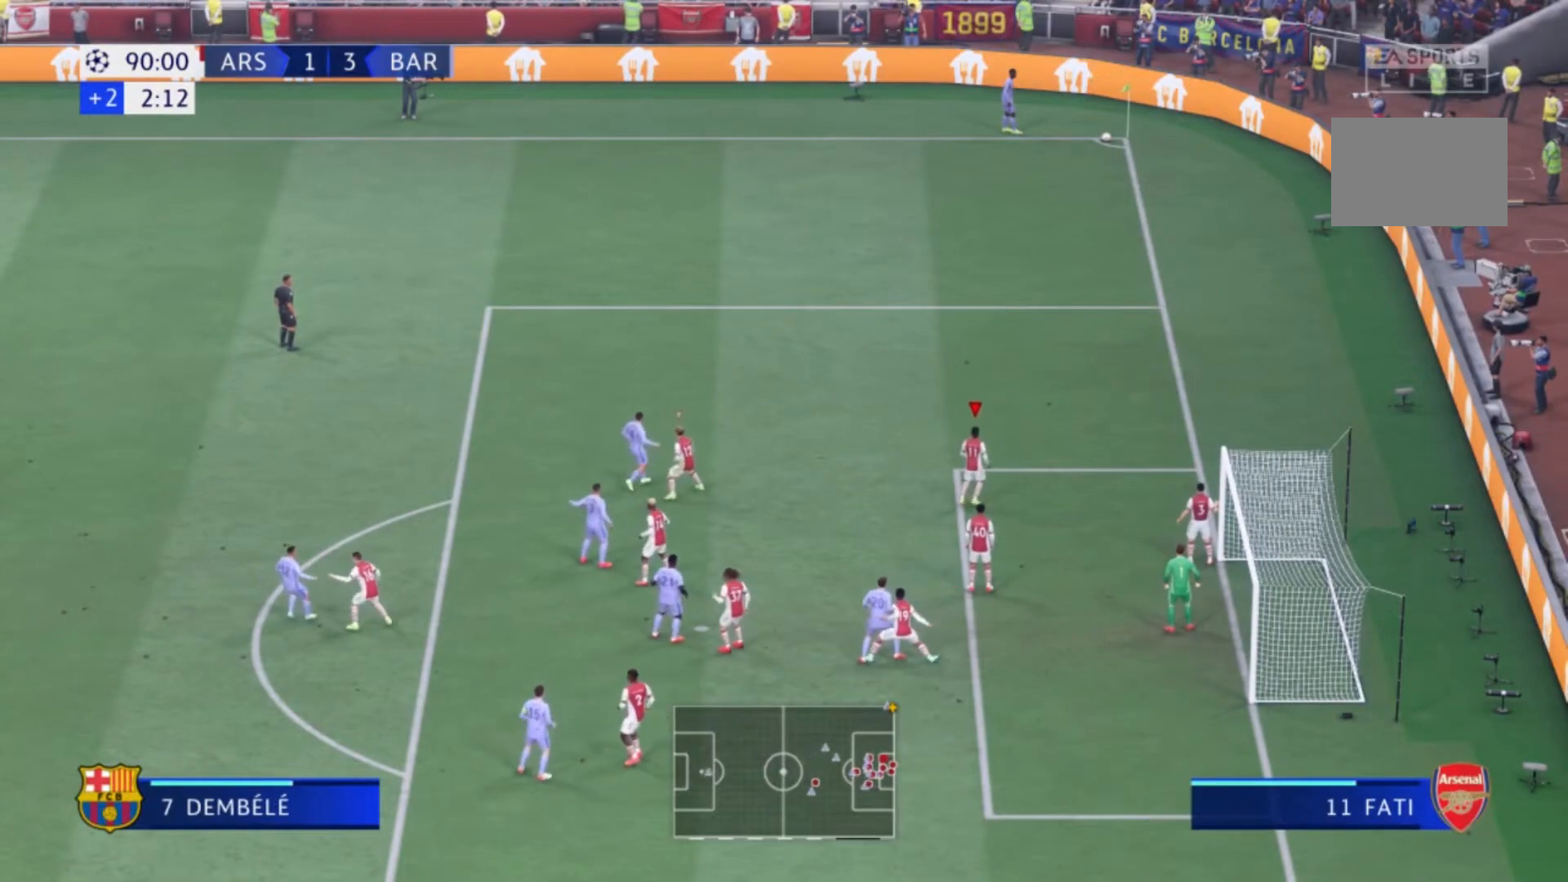
{"buttons": [], "left_stick": "center", "right_stick": "center", "events": [[367, "L1", "down"], [500, "L1", "up"]]}
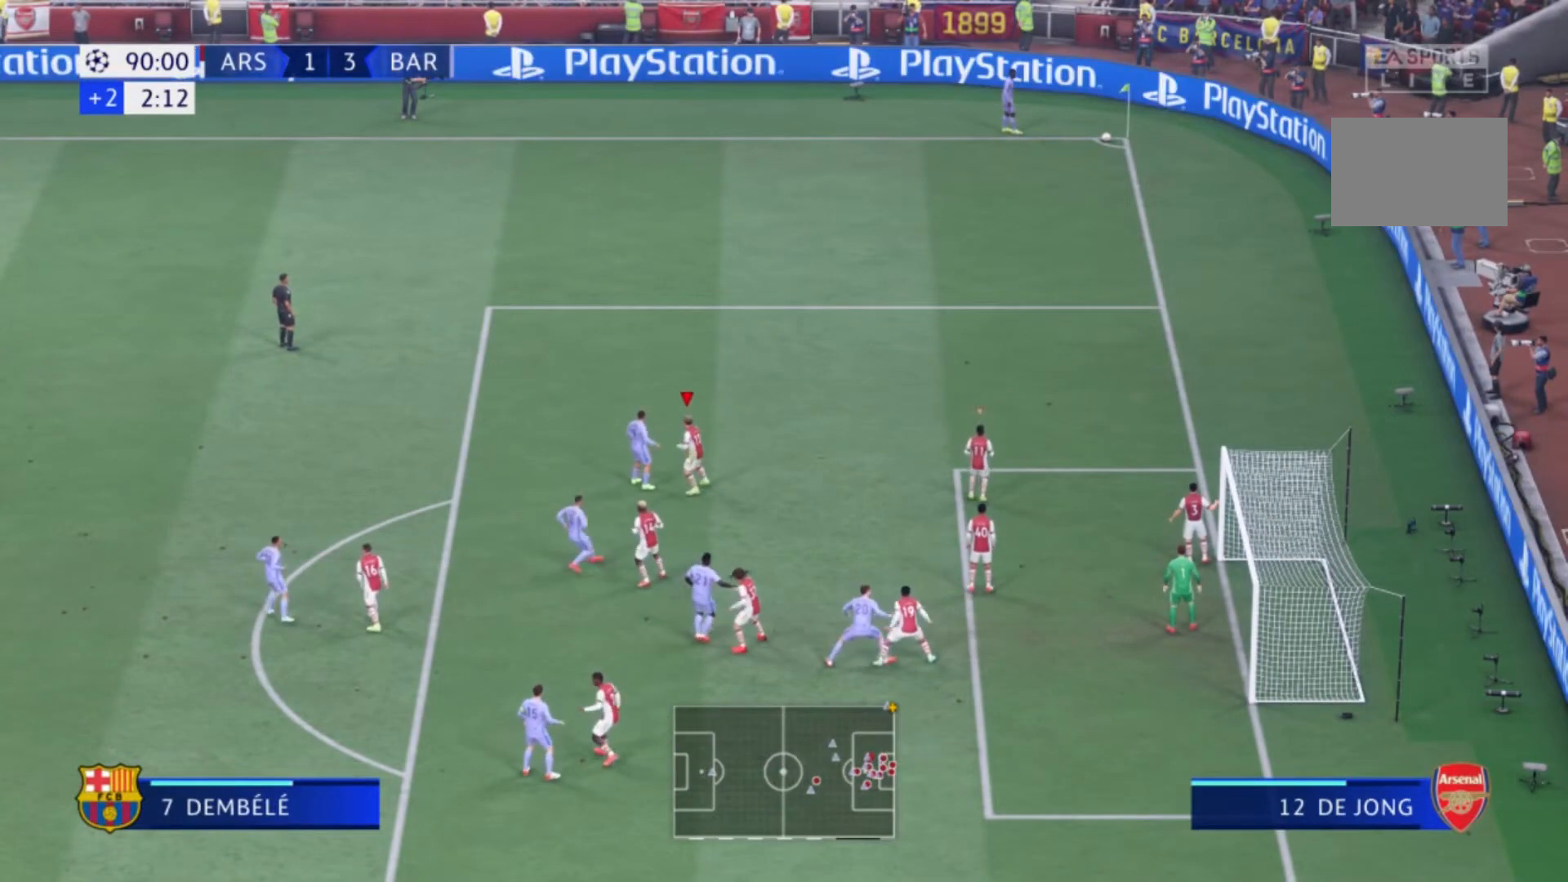
{"buttons": [], "left_stick": "center", "right_stick": "center", "events": []}
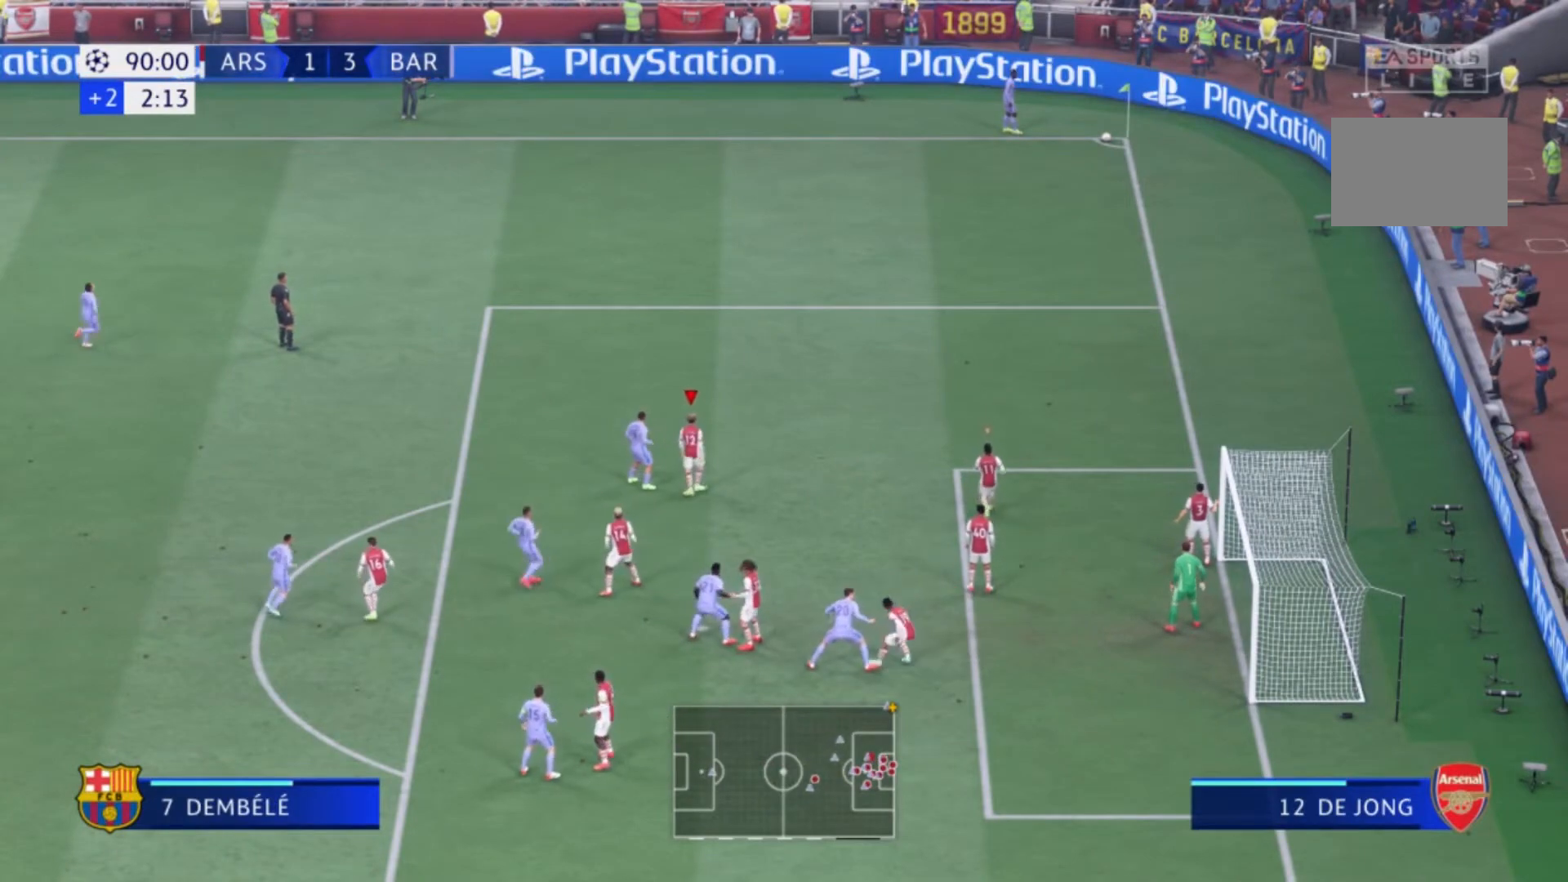
{"buttons": [], "left_stick": "center", "right_stick": "center", "events": []}
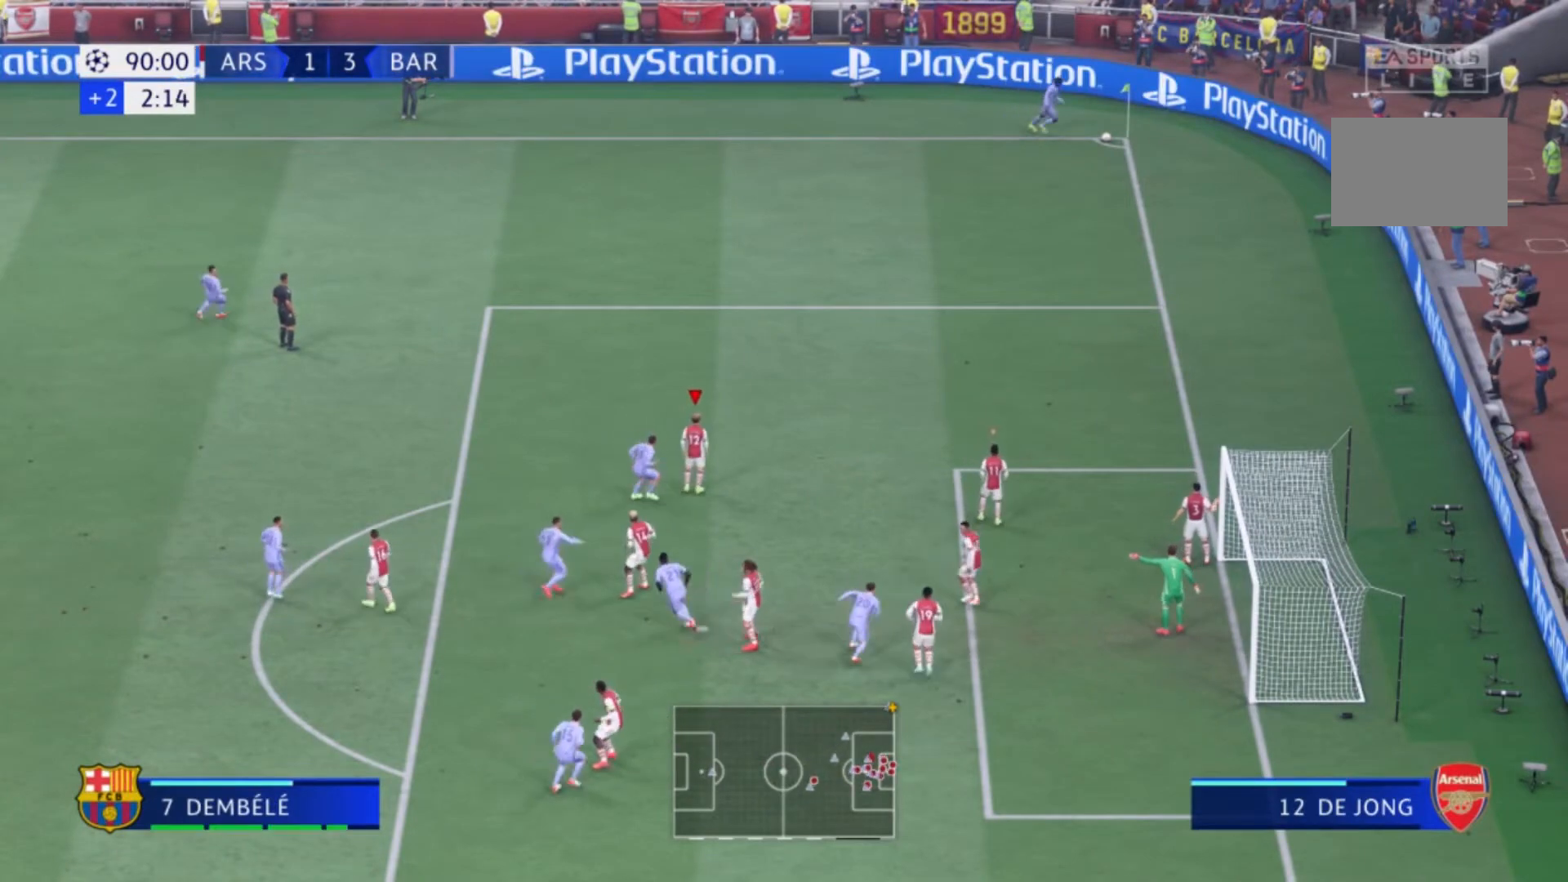
{"buttons": [], "left_stick": "up-left", "right_stick": "center", "events": [[167, "left_stick", "up-right"], [501, "left_stick", "up-left"]]}
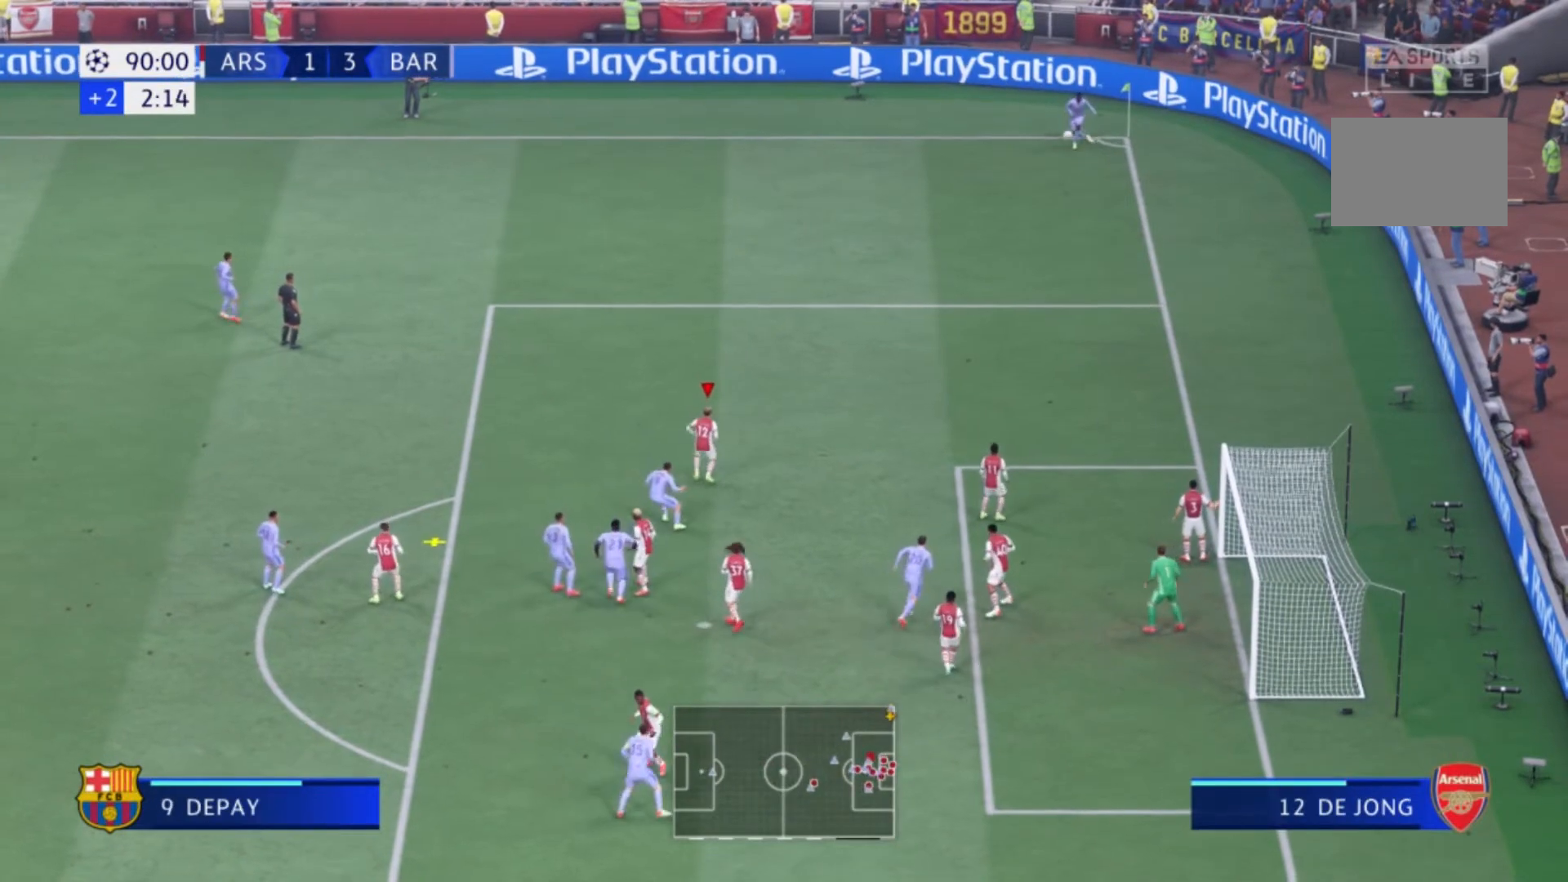
{"buttons": ["X"], "left_stick": "left", "right_stick": "center", "events": [[434, "left_stick", "left"], [467, "X", "down"]]}
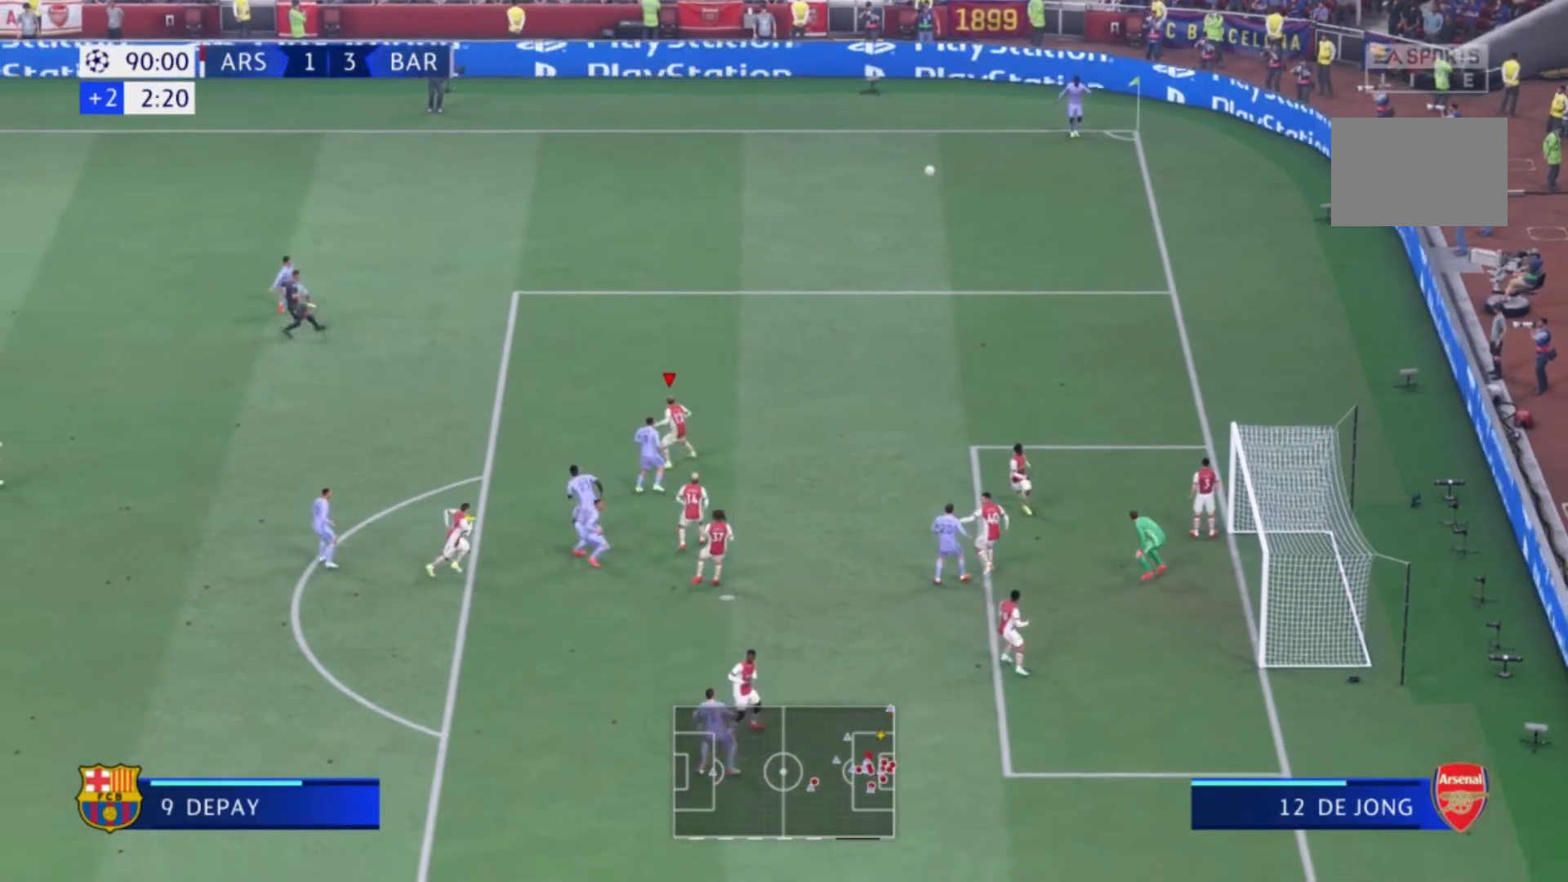
{"buttons": ["X"], "left_stick": "left", "right_stick": "center", "events": []}
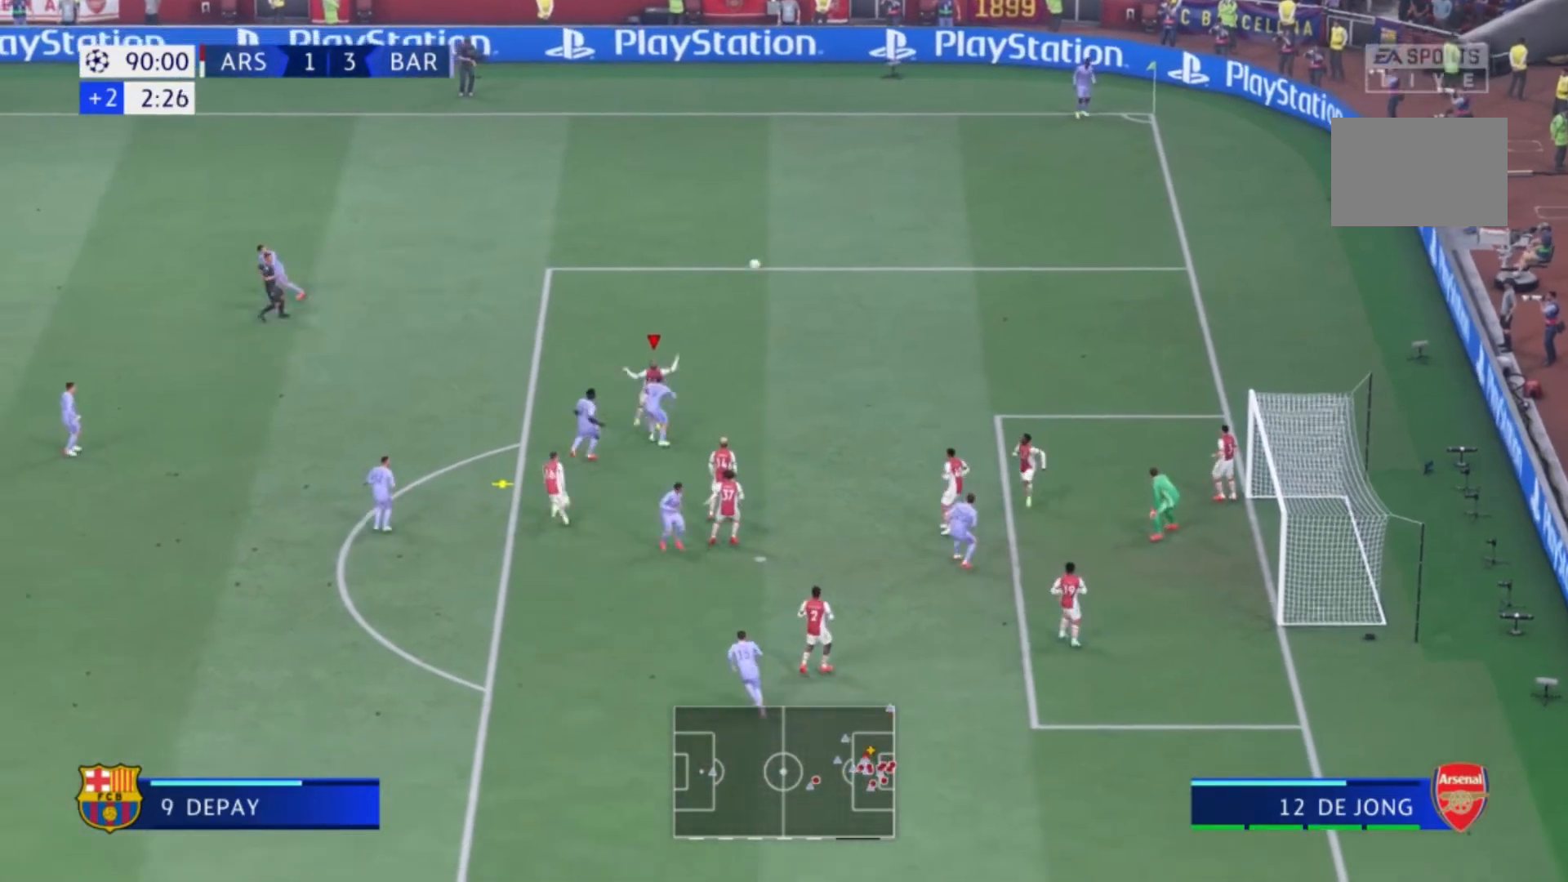
{"buttons": ["X"], "left_stick": "left", "right_stick": "center", "events": []}
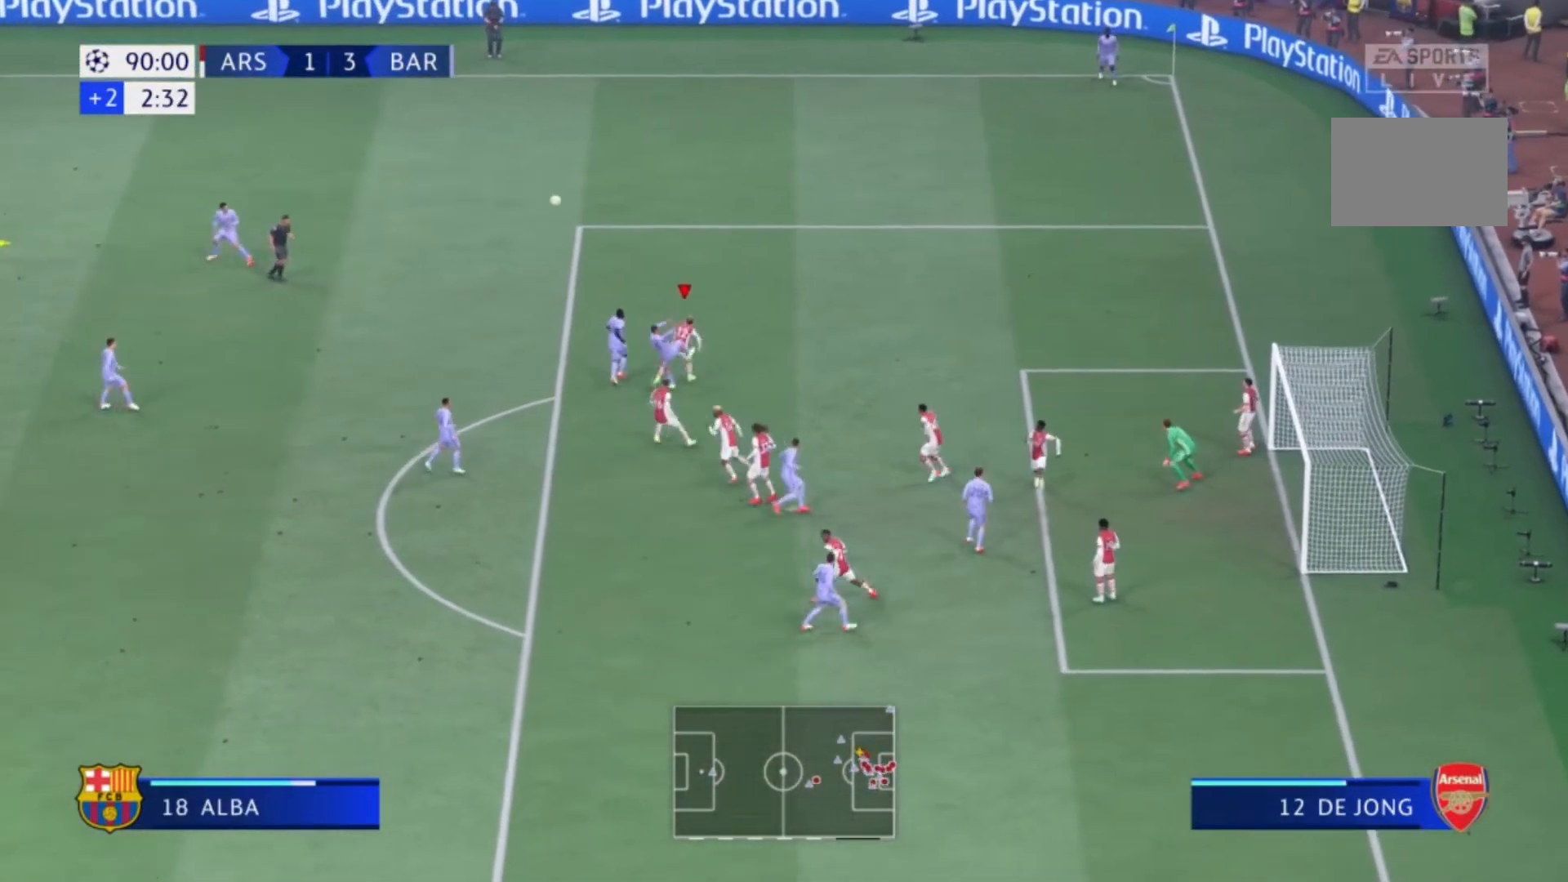
{"buttons": [], "left_stick": "left", "right_stick": "center", "events": [[267, "X", "up"]]}
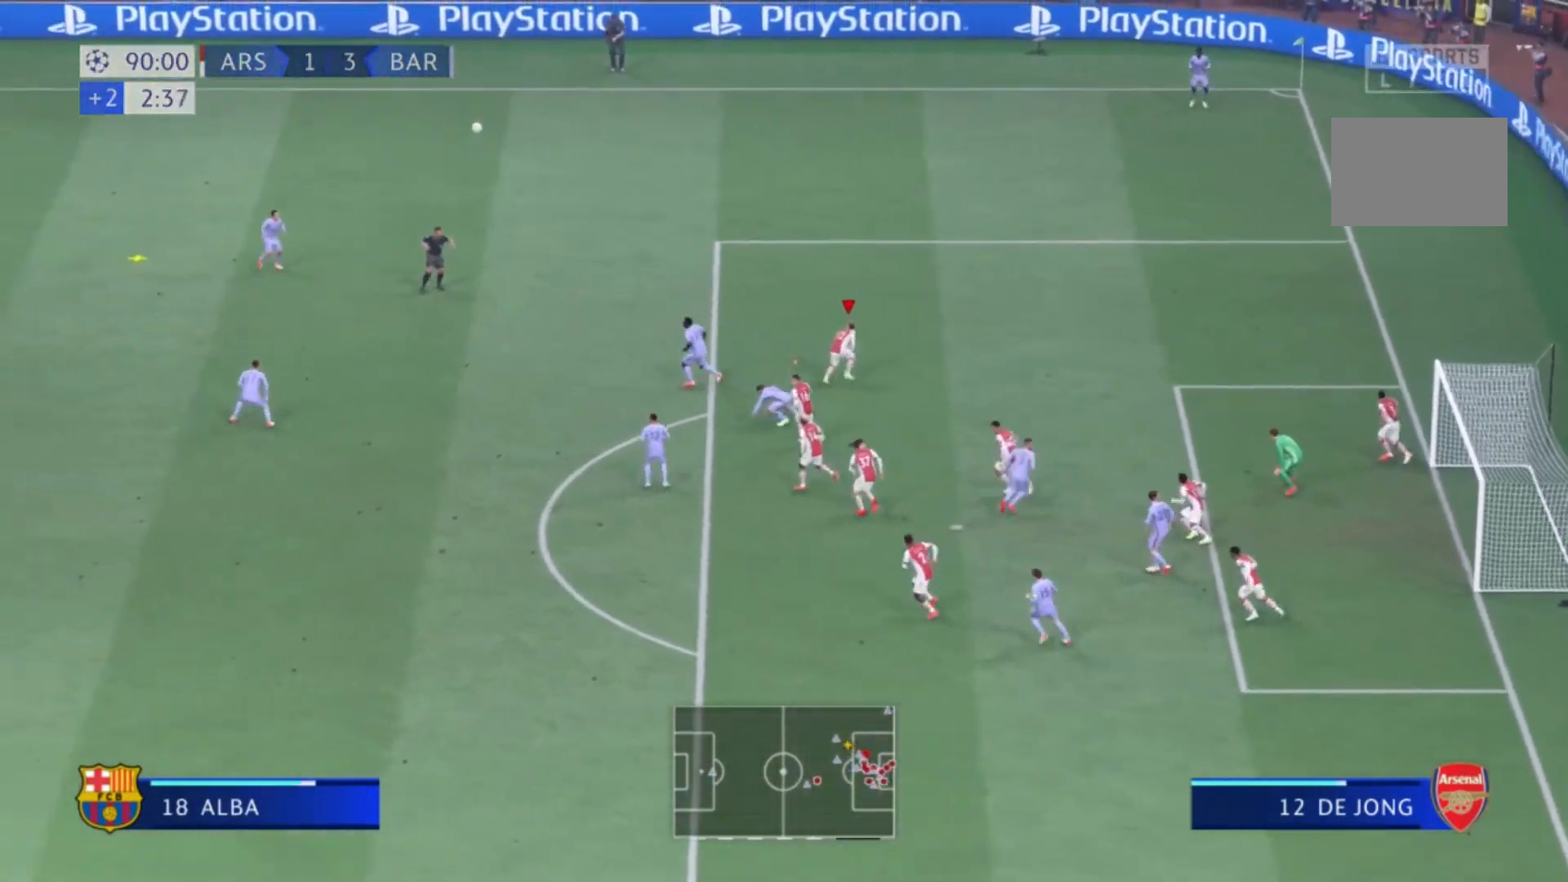
{"buttons": [], "left_stick": "left", "right_stick": "center", "events": [[167, "R1", "down"], [467, "R1", "up"]]}
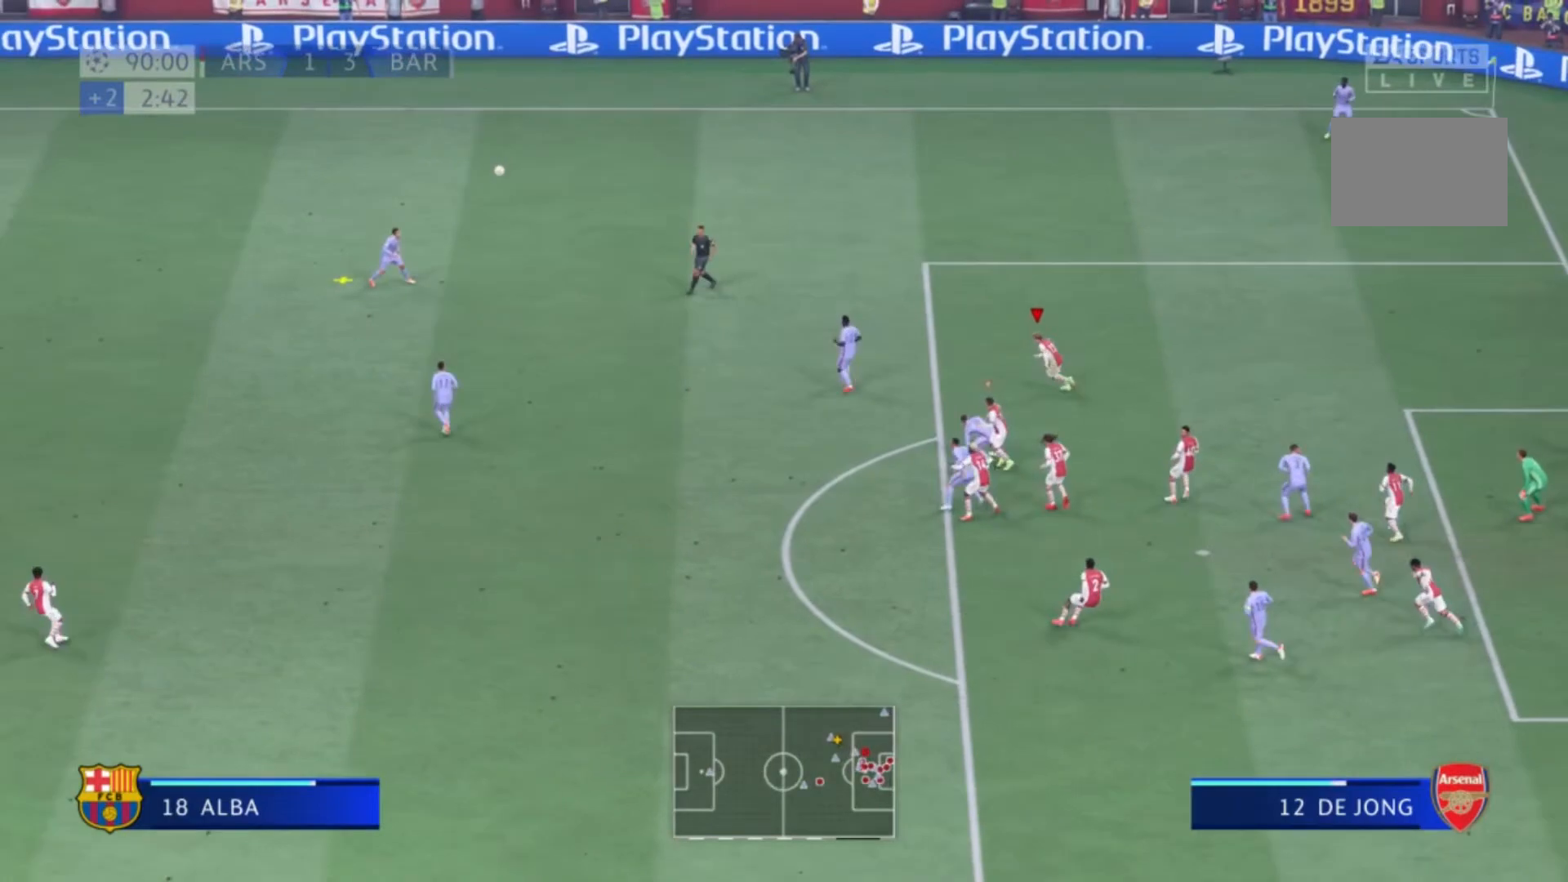
{"buttons": [], "left_stick": "left", "right_stick": "center", "events": []}
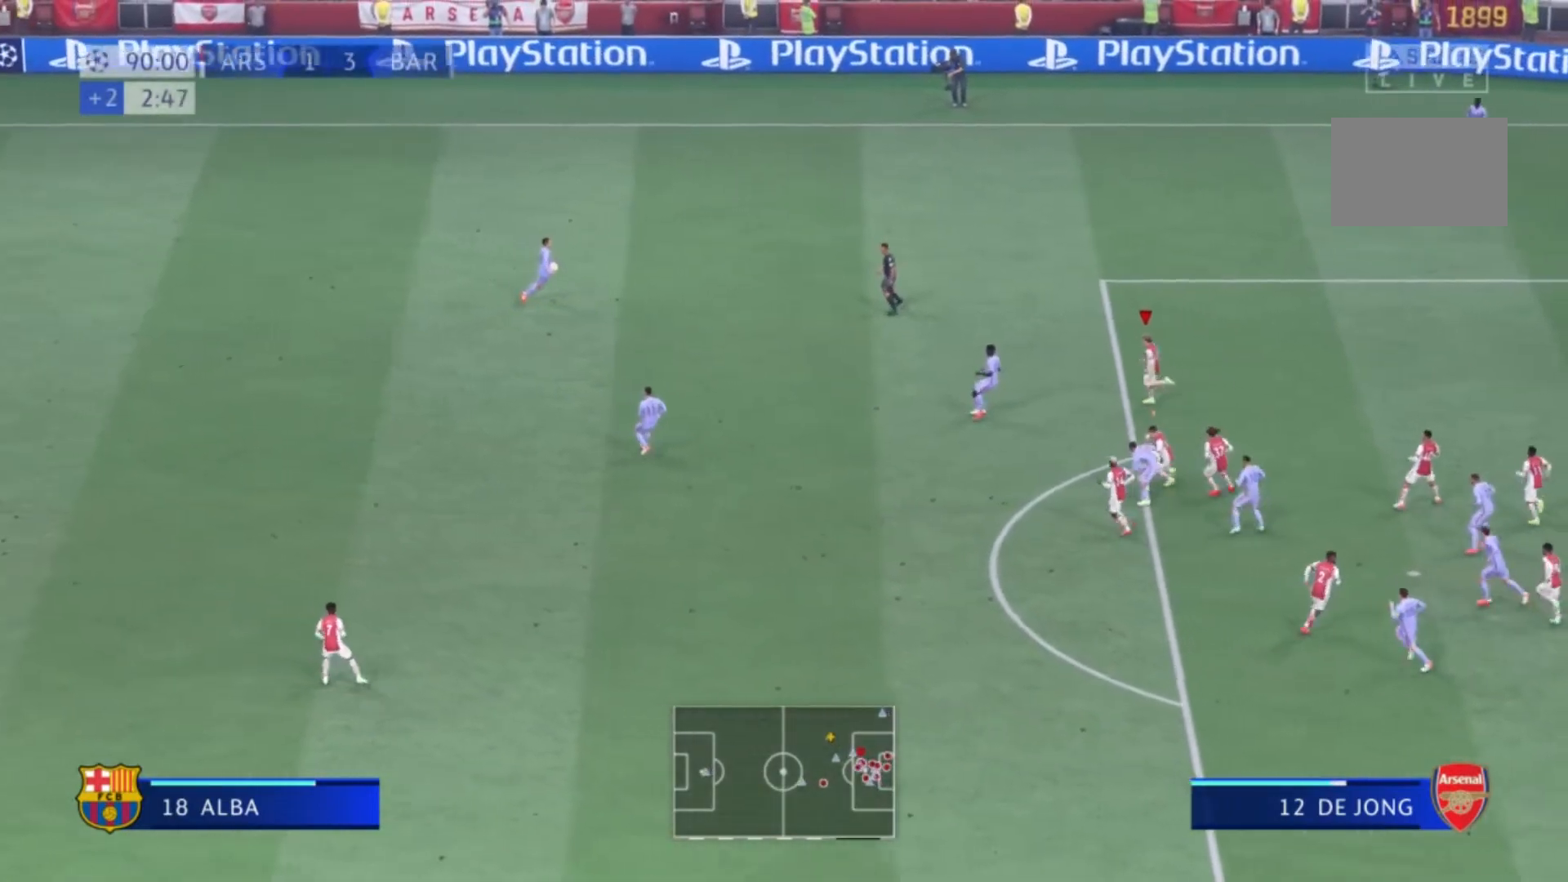
{"buttons": [], "left_stick": "up-left", "right_stick": "center", "events": [[300, "left_stick", "up-left"]]}
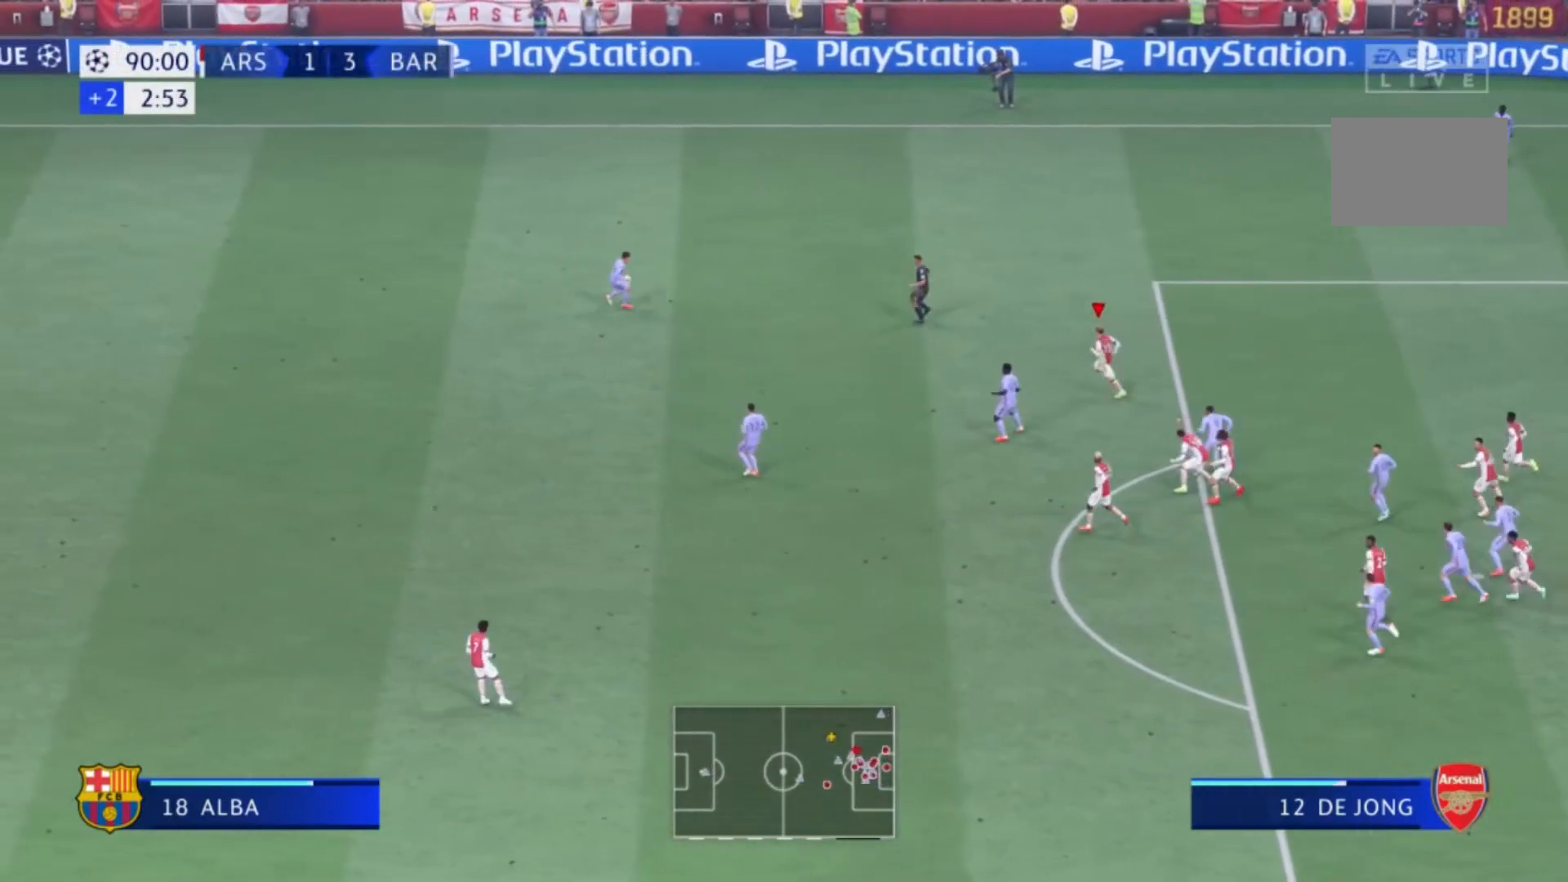
{"buttons": ["R1"], "left_stick": "up-left", "right_stick": "center", "events": [[467, "R1", "down"]]}
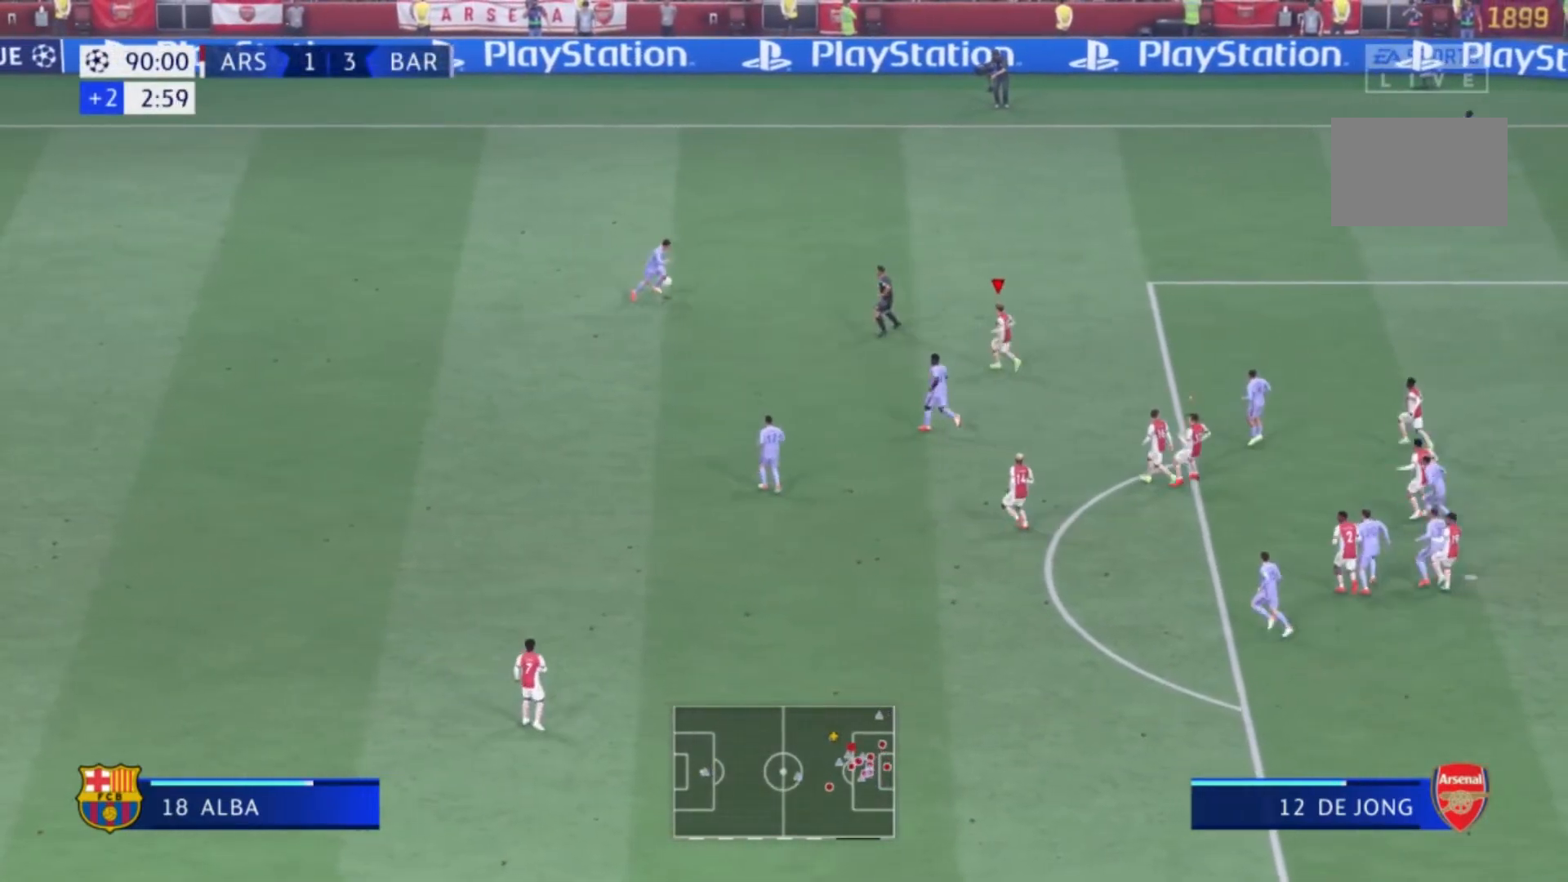
{"buttons": ["R1"], "left_stick": "up-left", "right_stick": "center", "events": [[66, "R1", "up"], [300, "R1", "down"]]}
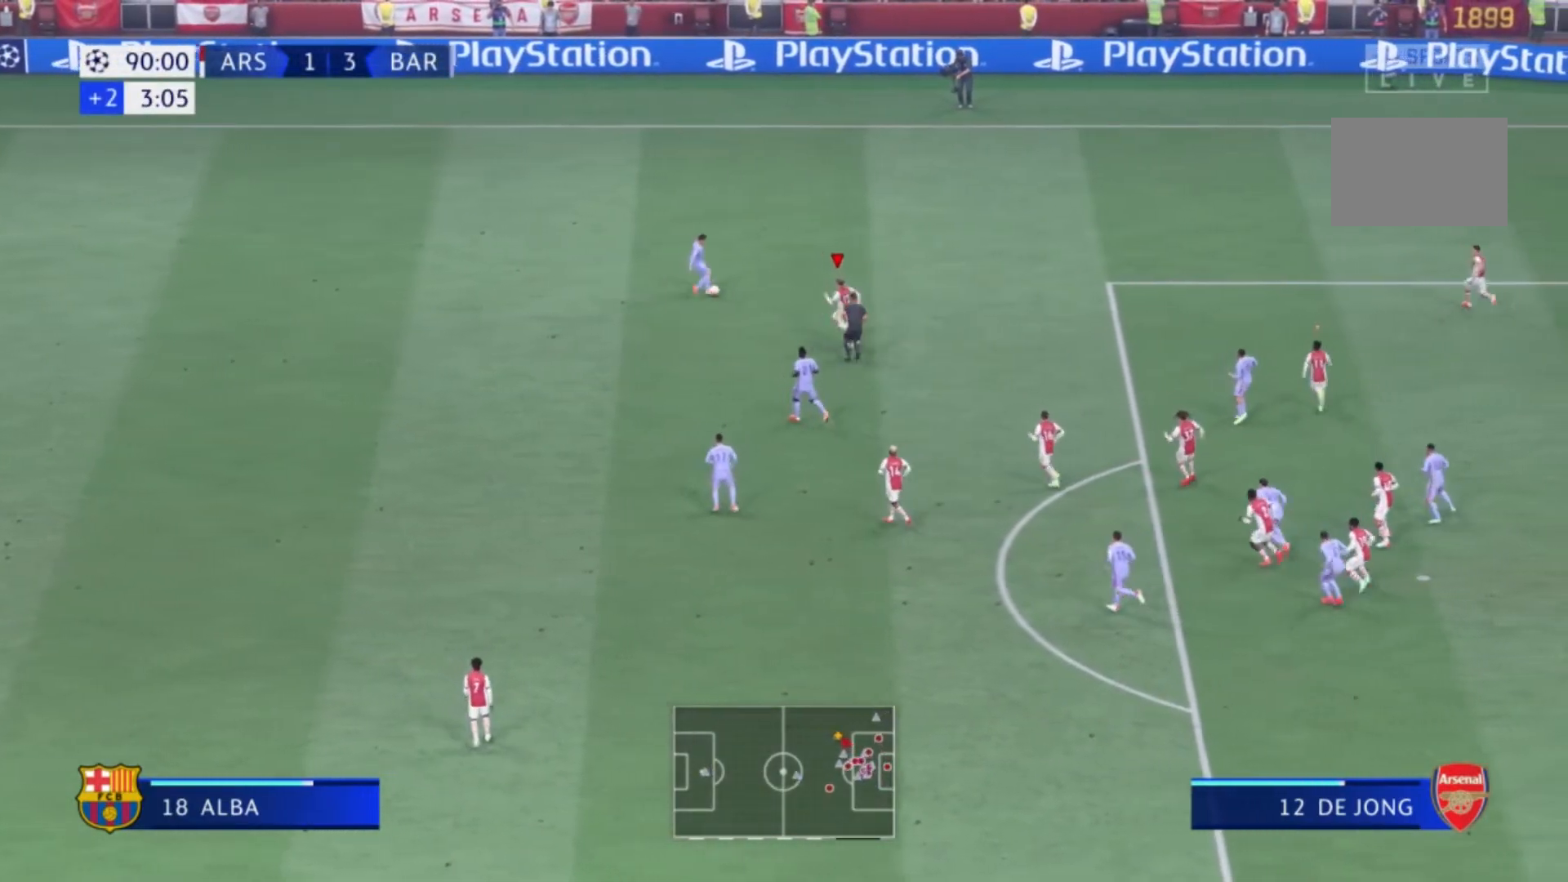
{"buttons": ["R1"], "left_stick": "up-right", "right_stick": "center", "events": [[33, "left_stick", "up"], [167, "left_stick", "up-right"]]}
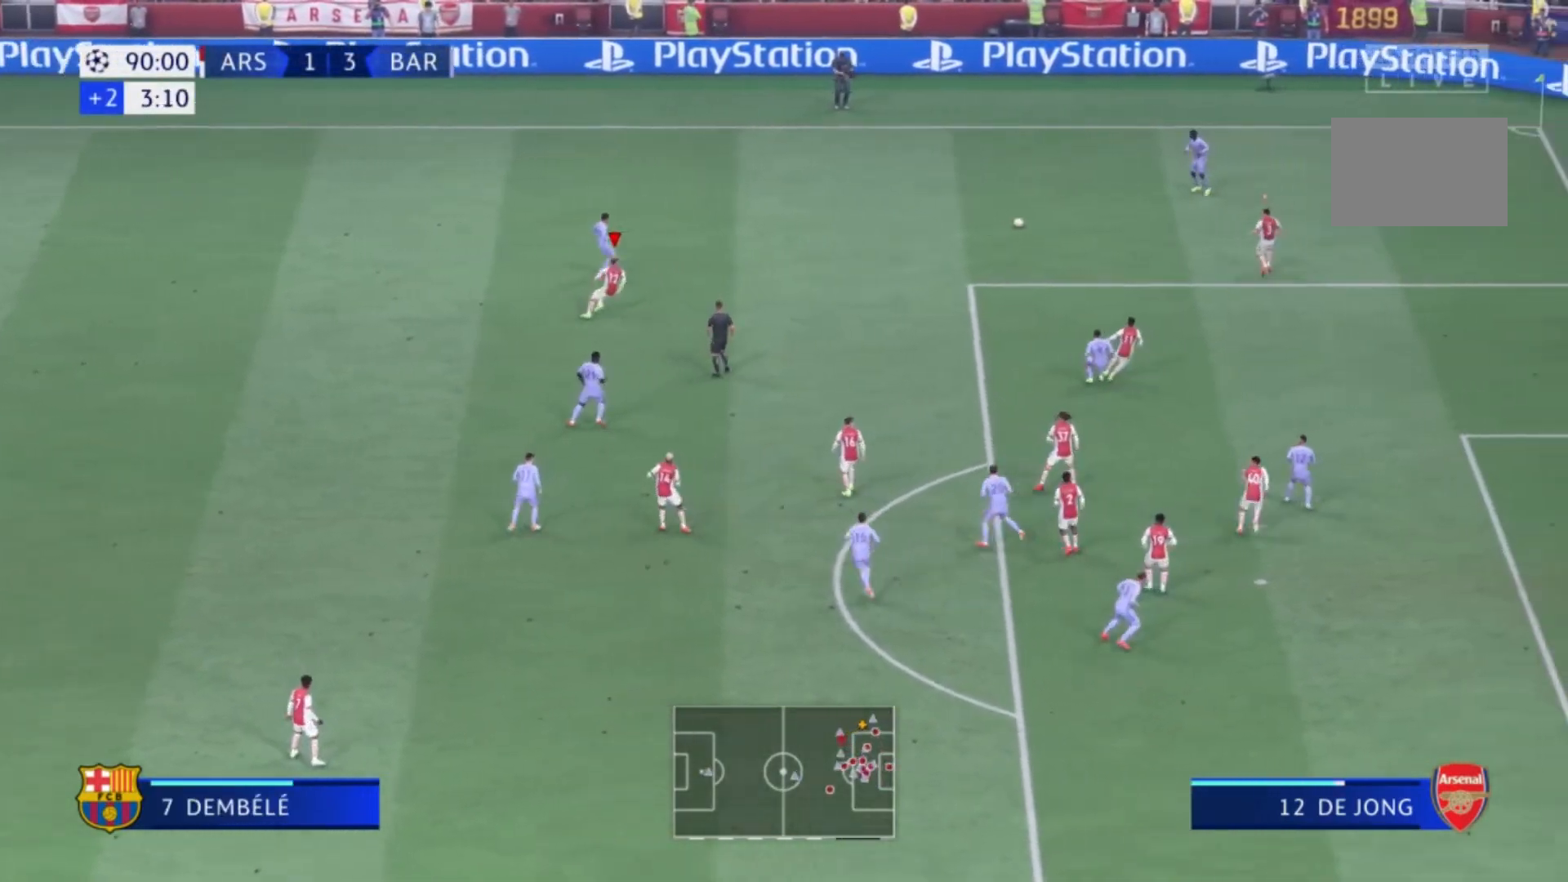
{"buttons": ["R1"], "left_stick": "up-left", "right_stick": "center", "events": [[133, "R1", "up"], [300, "left_stick", "up"], [367, "L1", "down"], [400, "left_stick", "up-left"], [467, "R1", "down"], [500, "L1", "up"]]}
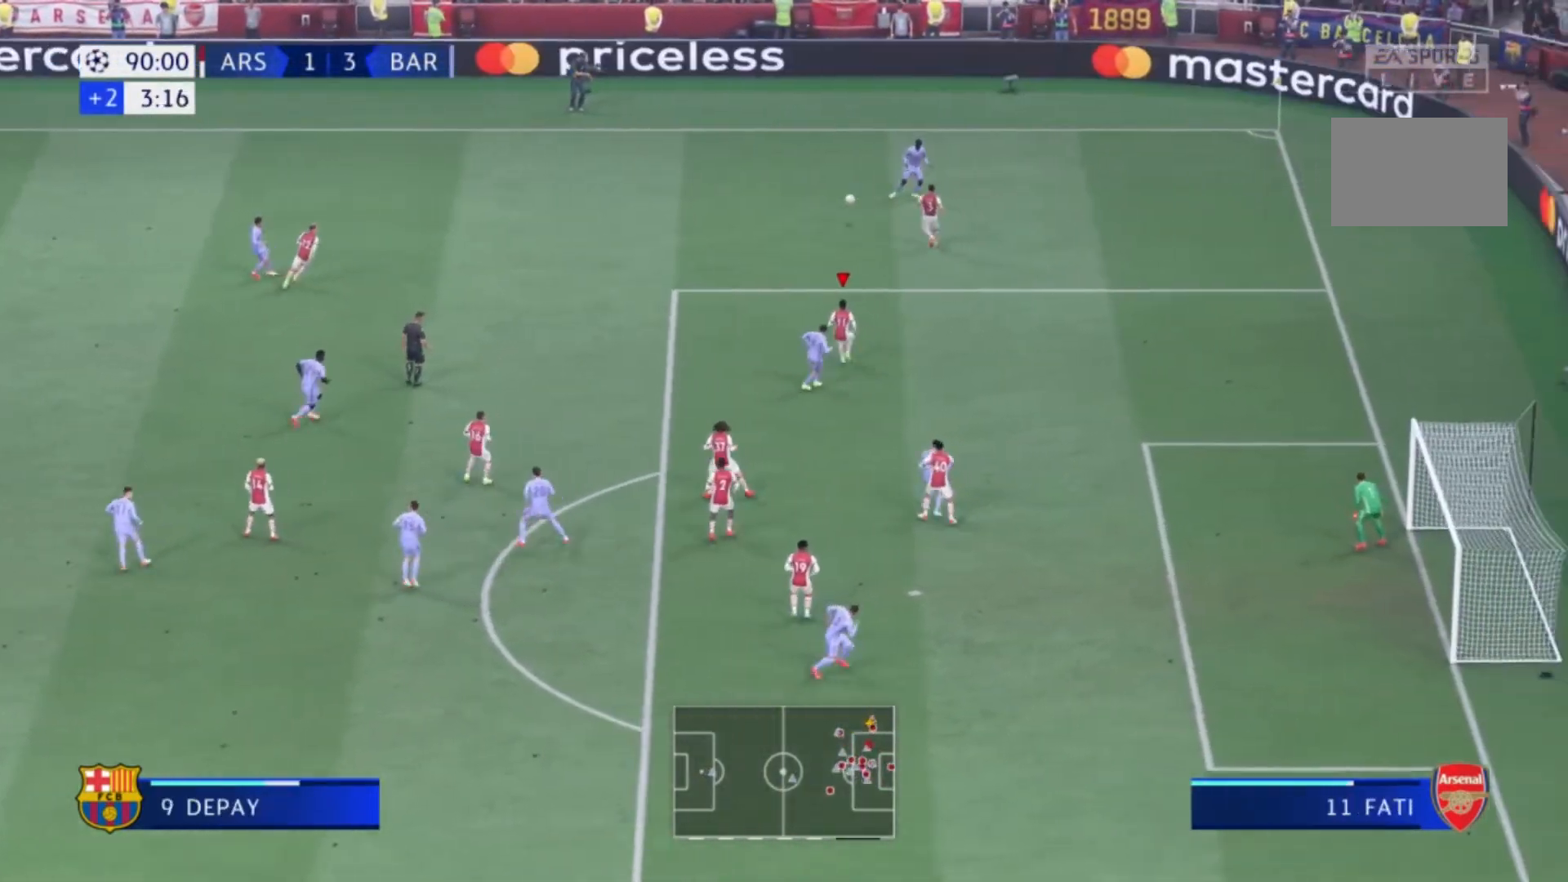
{"buttons": ["R1"], "left_stick": "left", "right_stick": "center", "events": [[134, "R2", "down"], [167, "left_stick", "left"], [400, "R2", "up"]]}
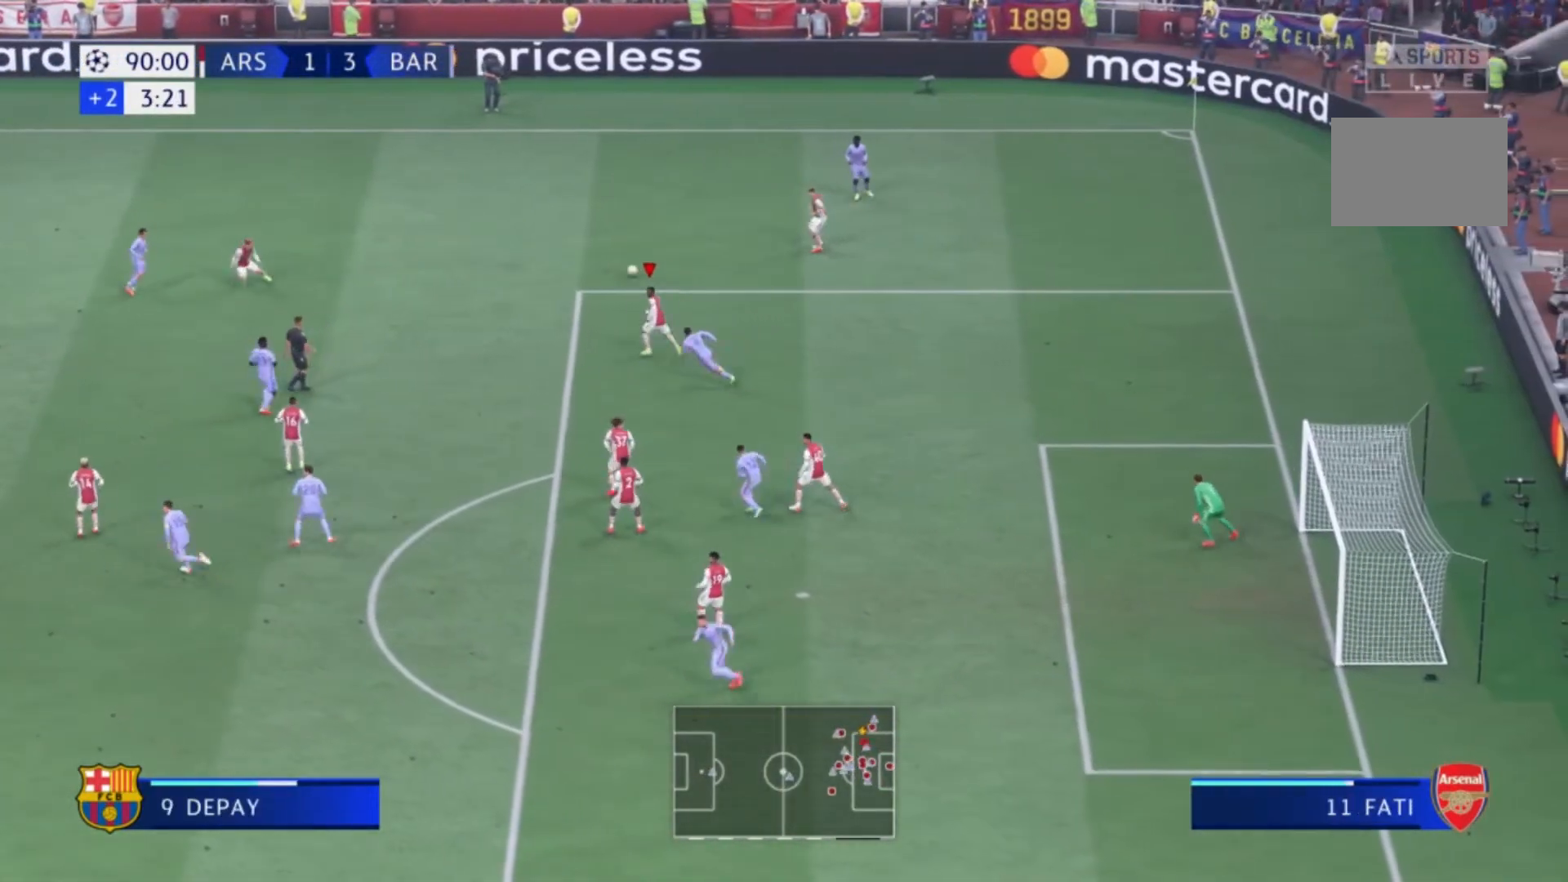
{"buttons": ["X"], "left_stick": "left", "right_stick": "center", "events": [[133, "R1", "up"], [300, "X", "down"]]}
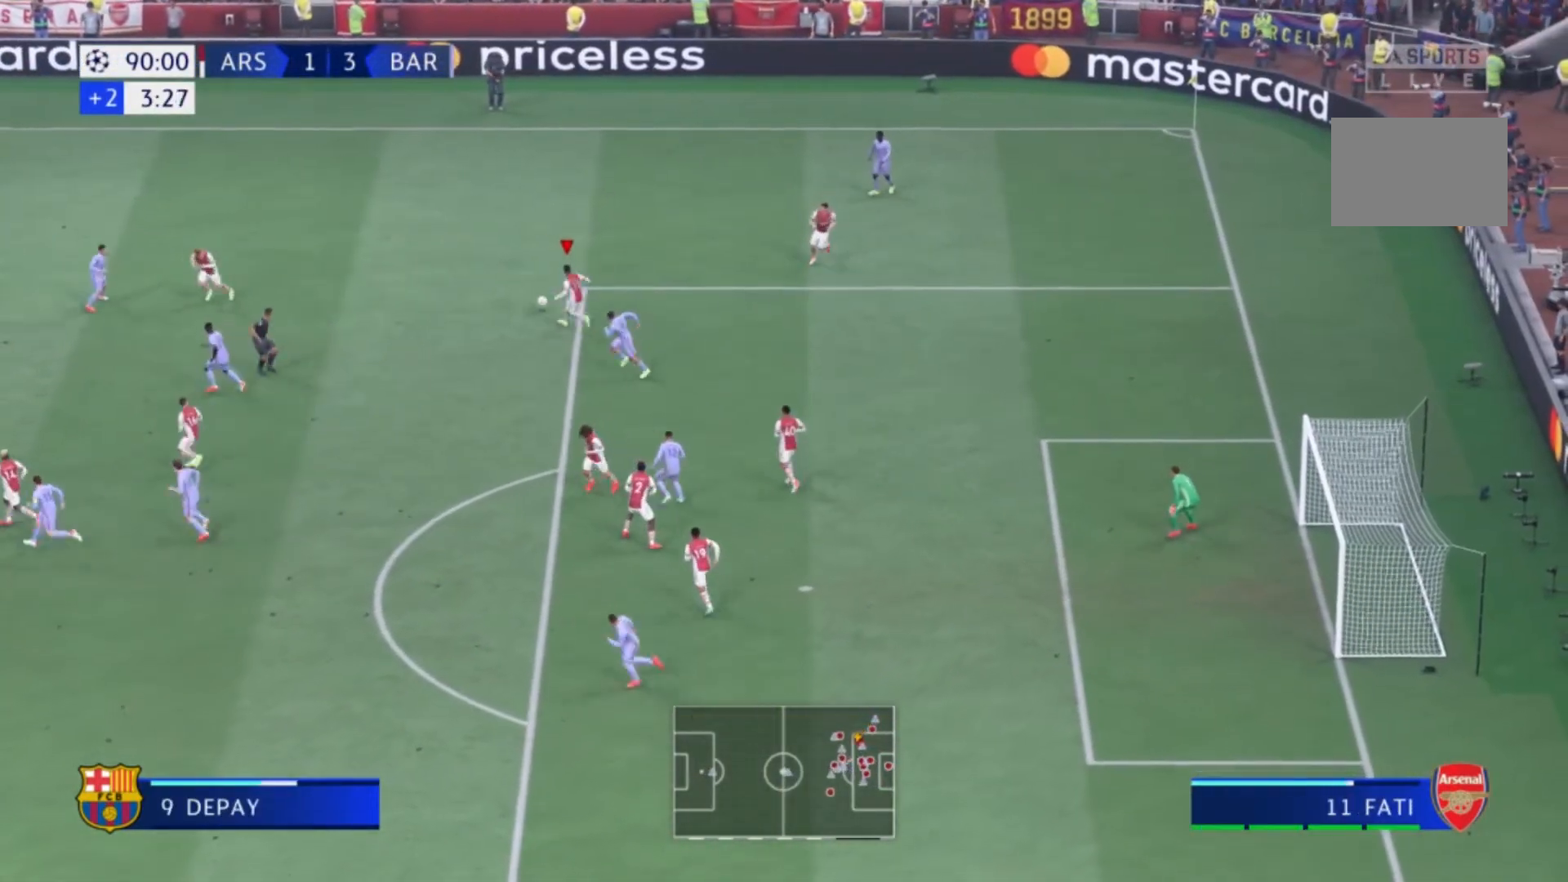
{"buttons": ["X"], "left_stick": "left", "right_stick": "center", "events": []}
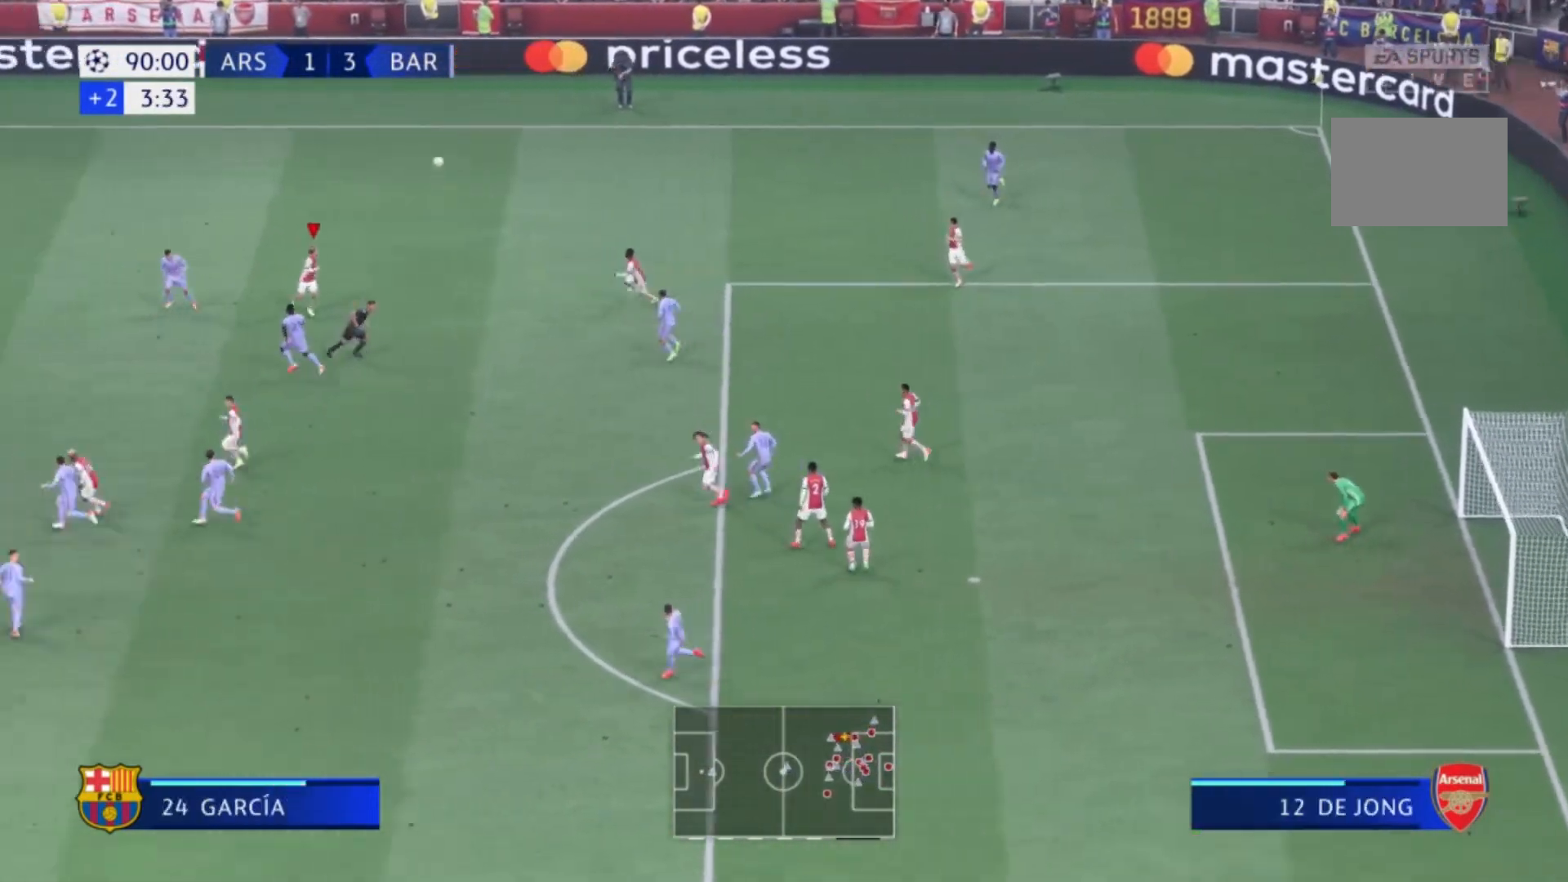
{"buttons": [], "left_stick": "left", "right_stick": "center", "events": [[233, "X", "up"]]}
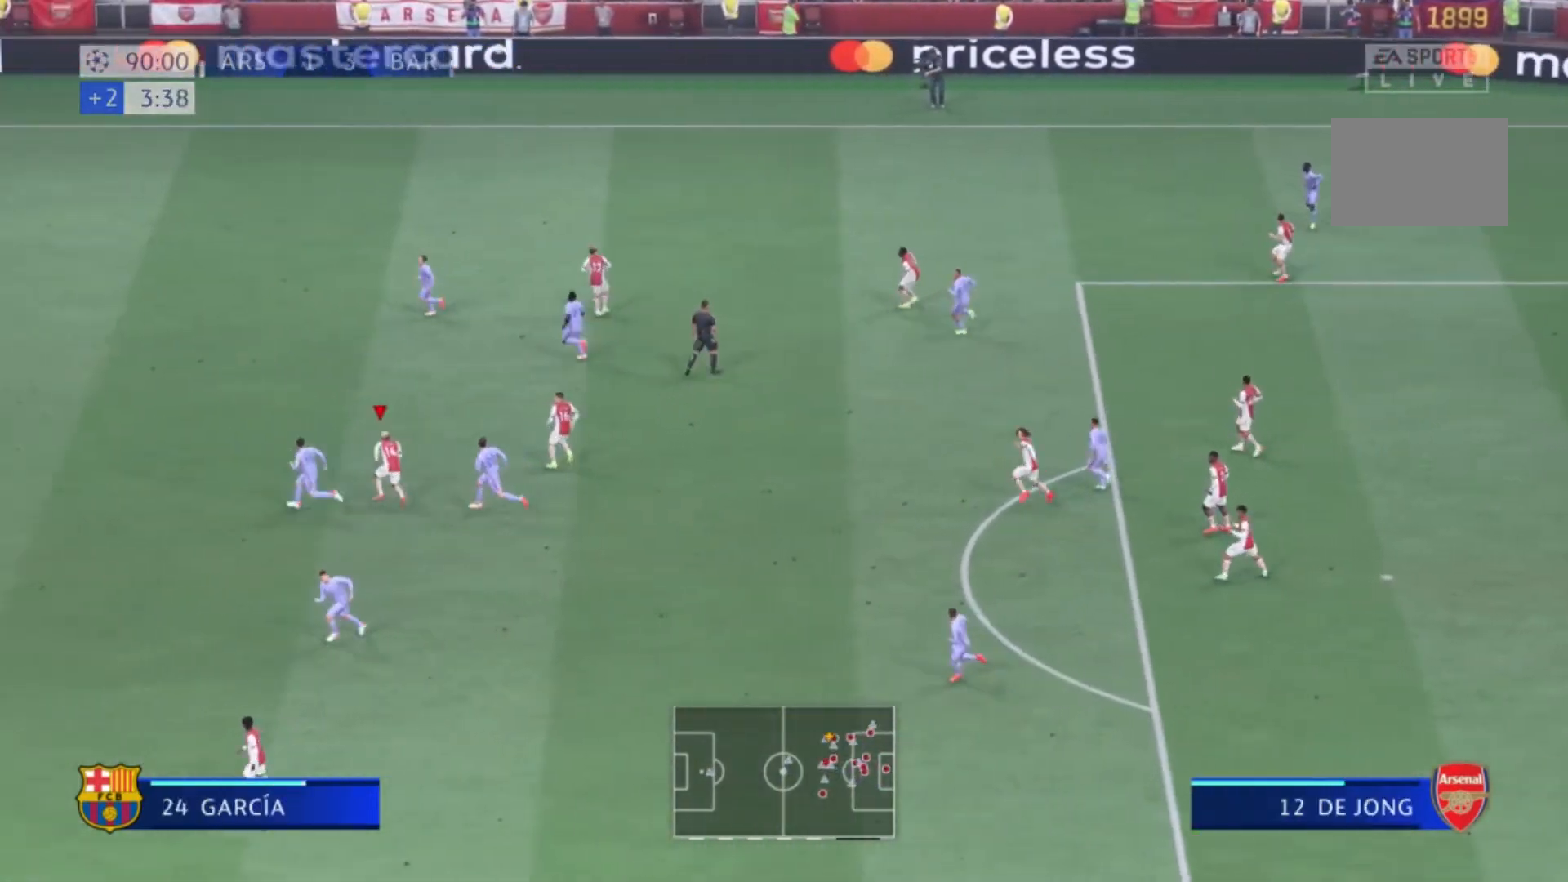
{"buttons": [], "left_stick": "left", "right_stick": "center", "events": []}
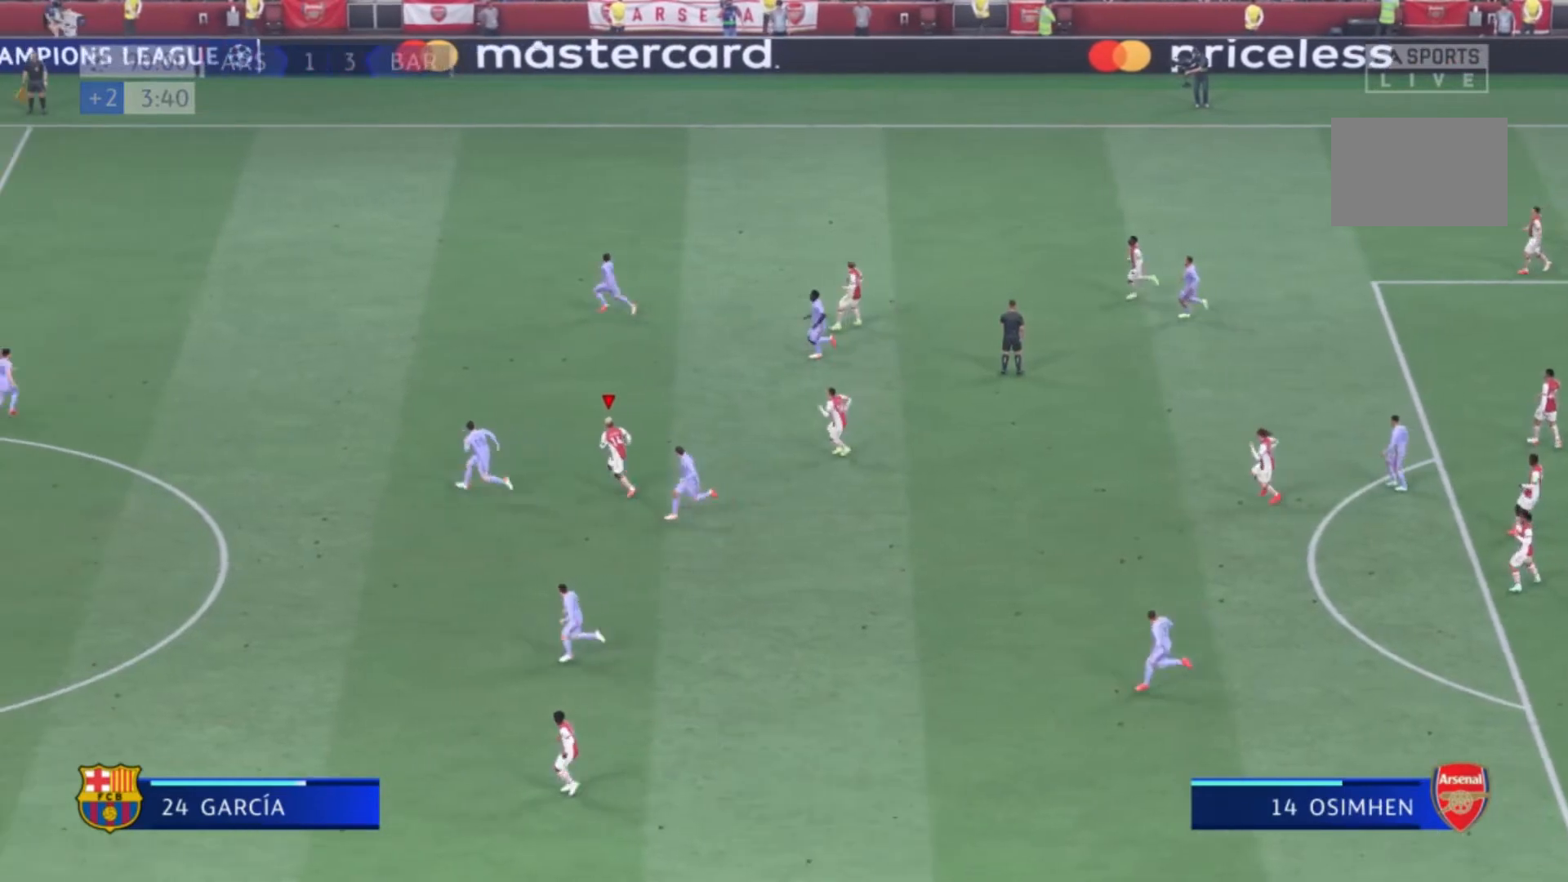
{"buttons": [], "left_stick": "center", "right_stick": "center", "events": [[467, "left_stick", "center"]]}